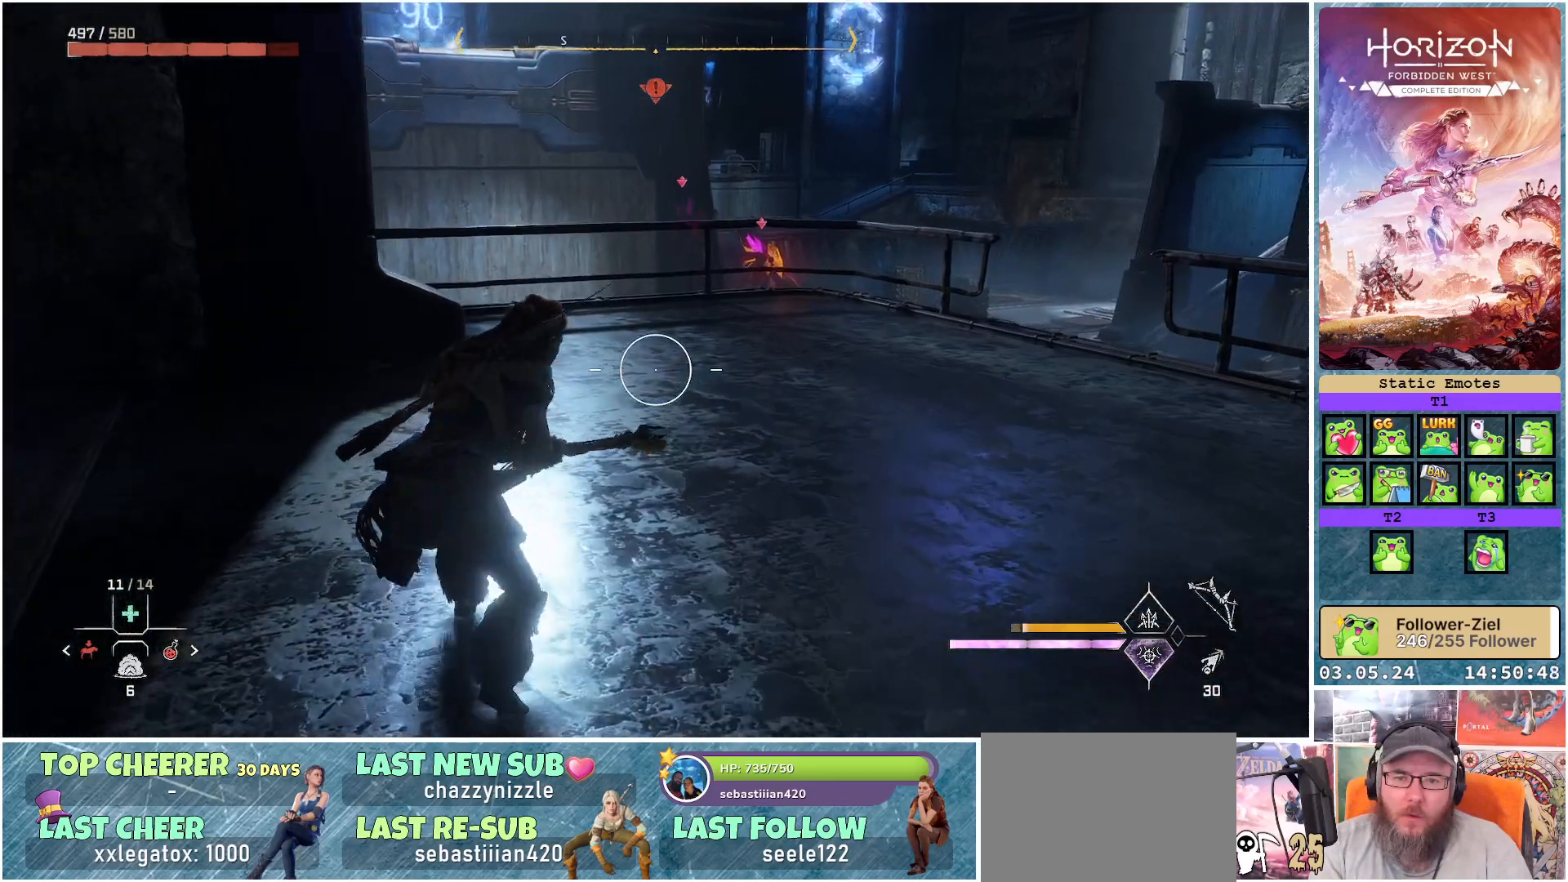
Gameplay with a controller (Xbox layout); each line is a JSON object with the inputs held at the frame after it. "events" lists button and stick changes between this image and that frame as [ms after this image, input, new state], when the widget could be followed in between.
{"buttons": ["L2", "R2"], "left_stick": "up", "right_stick": "up-right", "events": [[133, "R2", "down"]]}
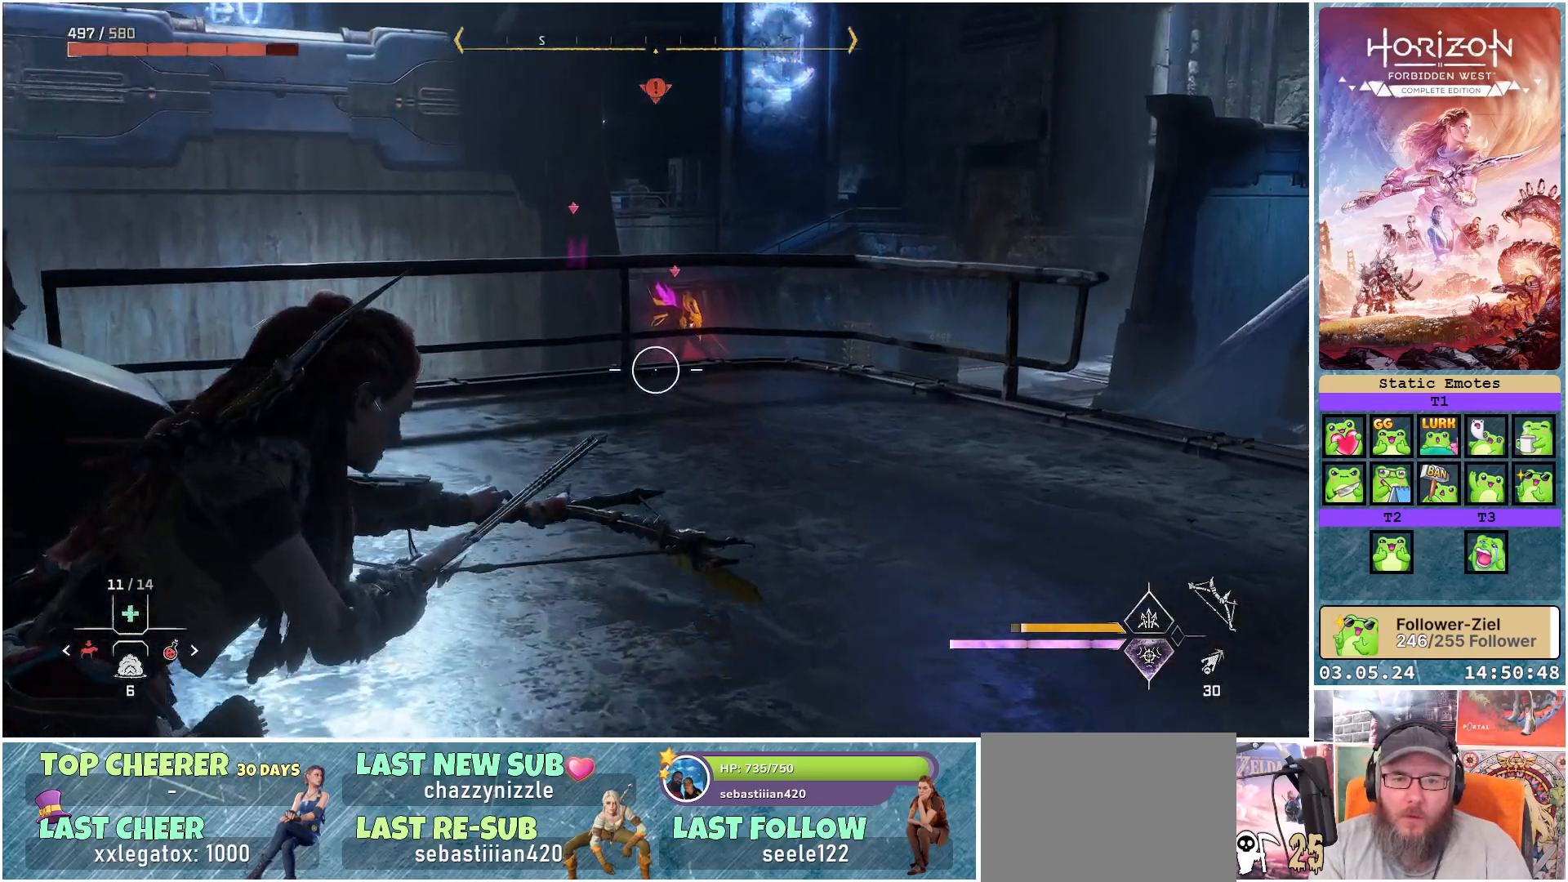
{"buttons": ["L2", "R2"], "left_stick": "up", "right_stick": "up-left", "events": [[150, "right_stick", "up"], [383, "right_stick", "up-left"]]}
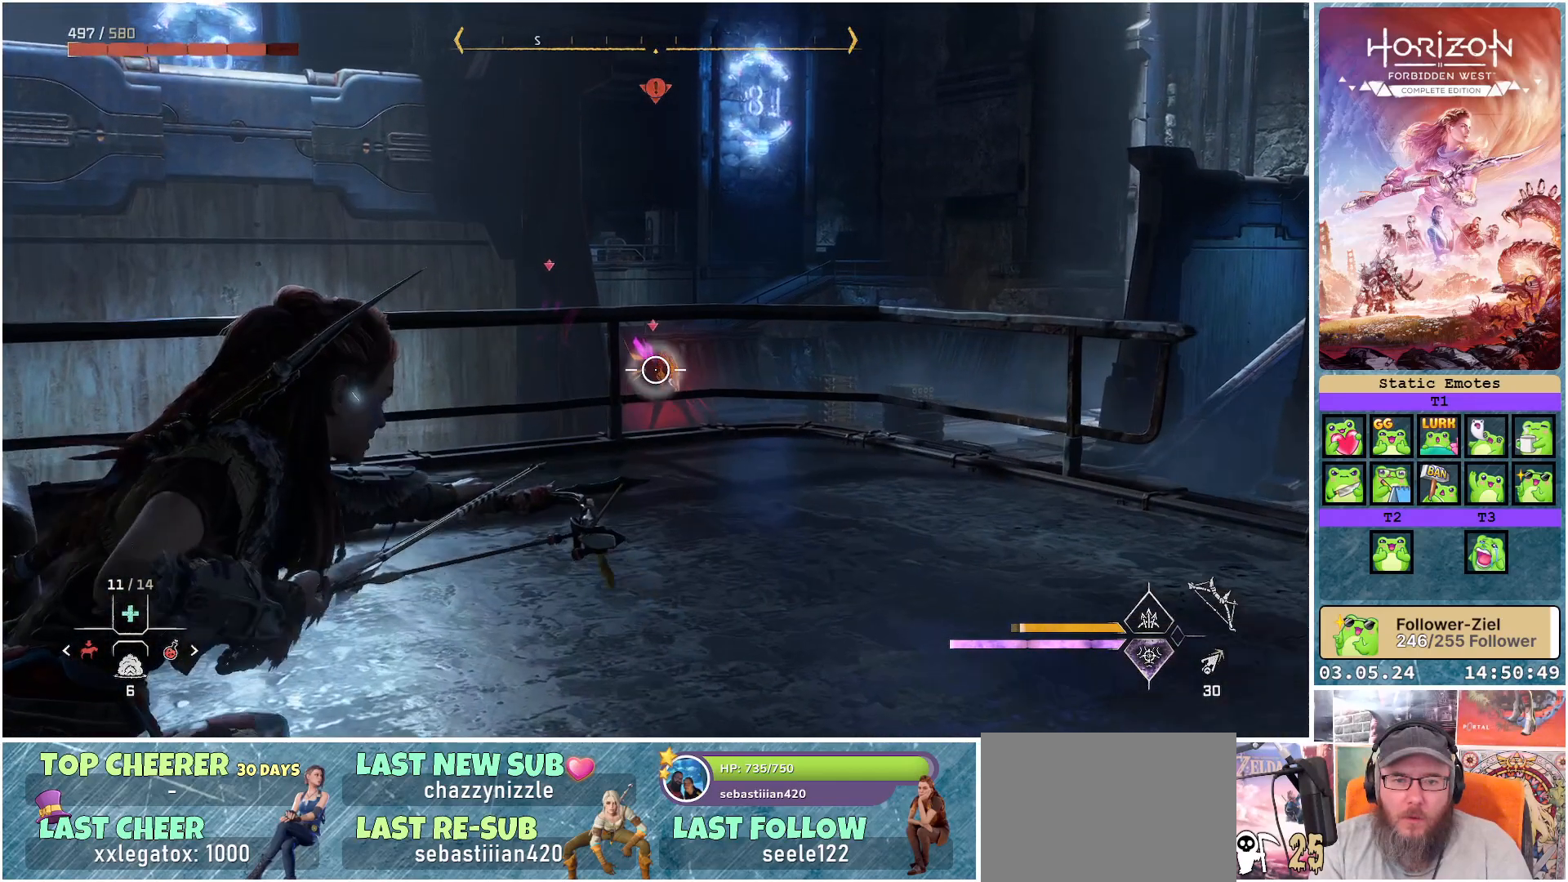
{"buttons": ["L2", "R2"], "left_stick": "up", "right_stick": "center", "events": [[333, "right_stick", "center"]]}
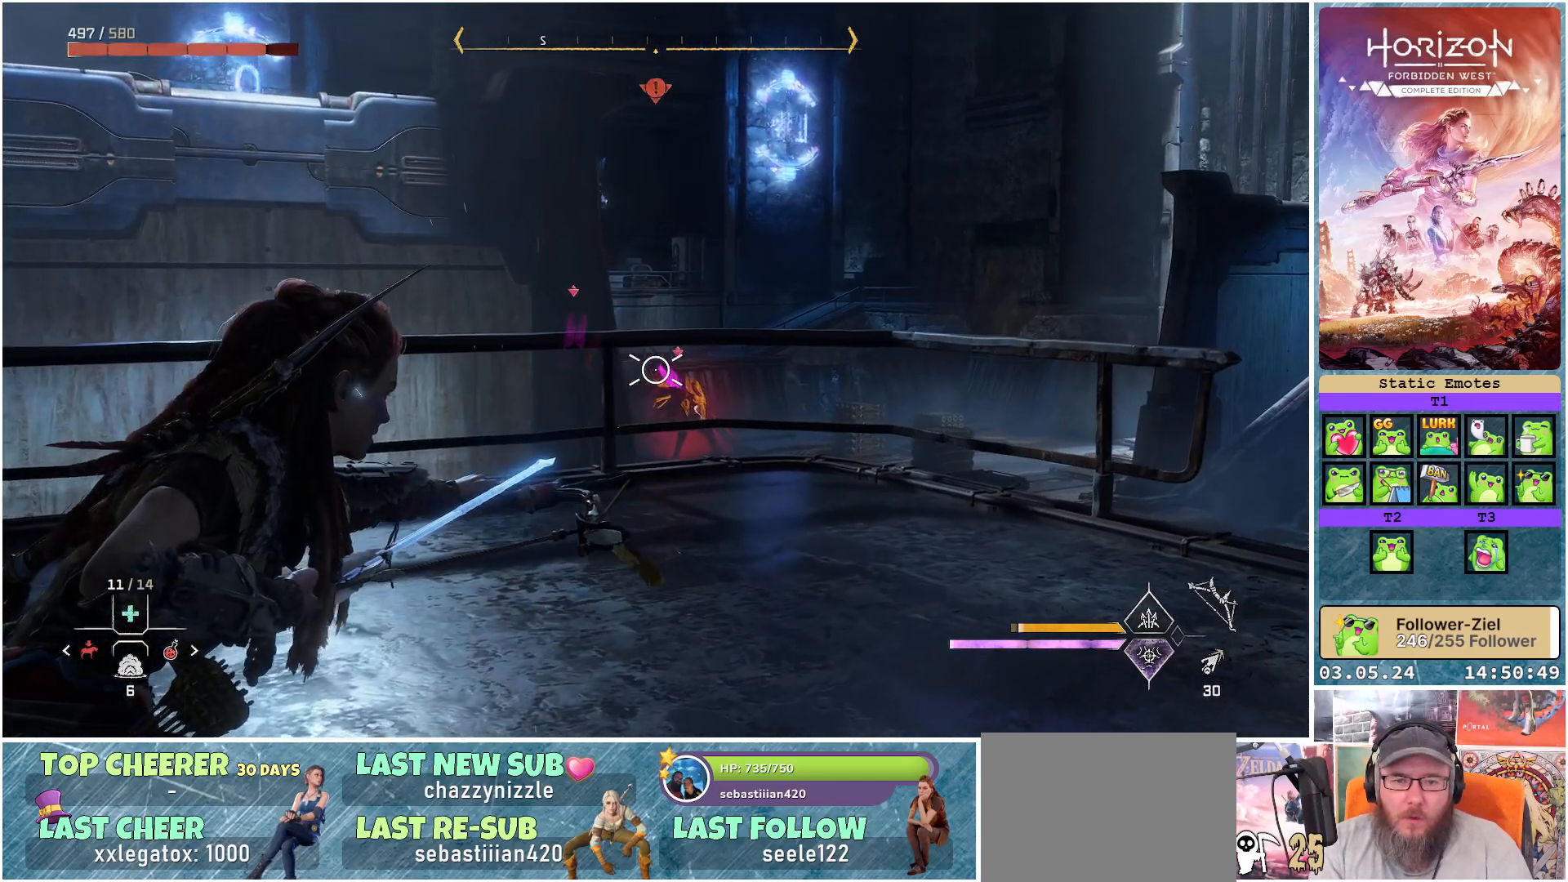
{"buttons": ["L2", "R2"], "left_stick": "up", "right_stick": "center", "events": [[100, "right_stick", "down"], [383, "right_stick", "center"]]}
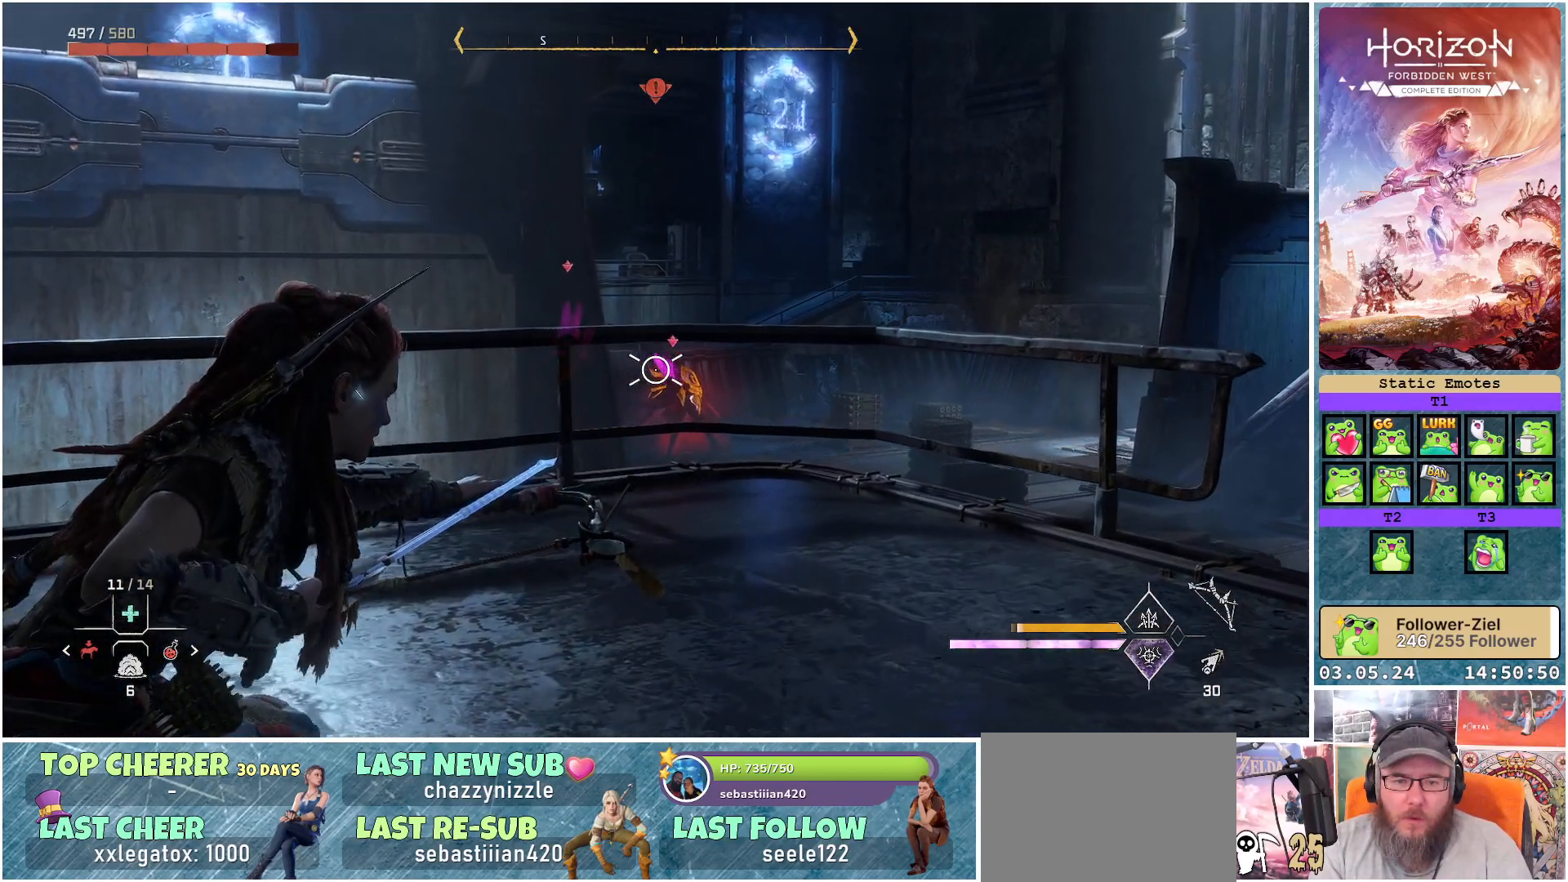
{"buttons": ["L2", "R2"], "left_stick": "center", "right_stick": "center", "events": [[317, "left_stick", "center"]]}
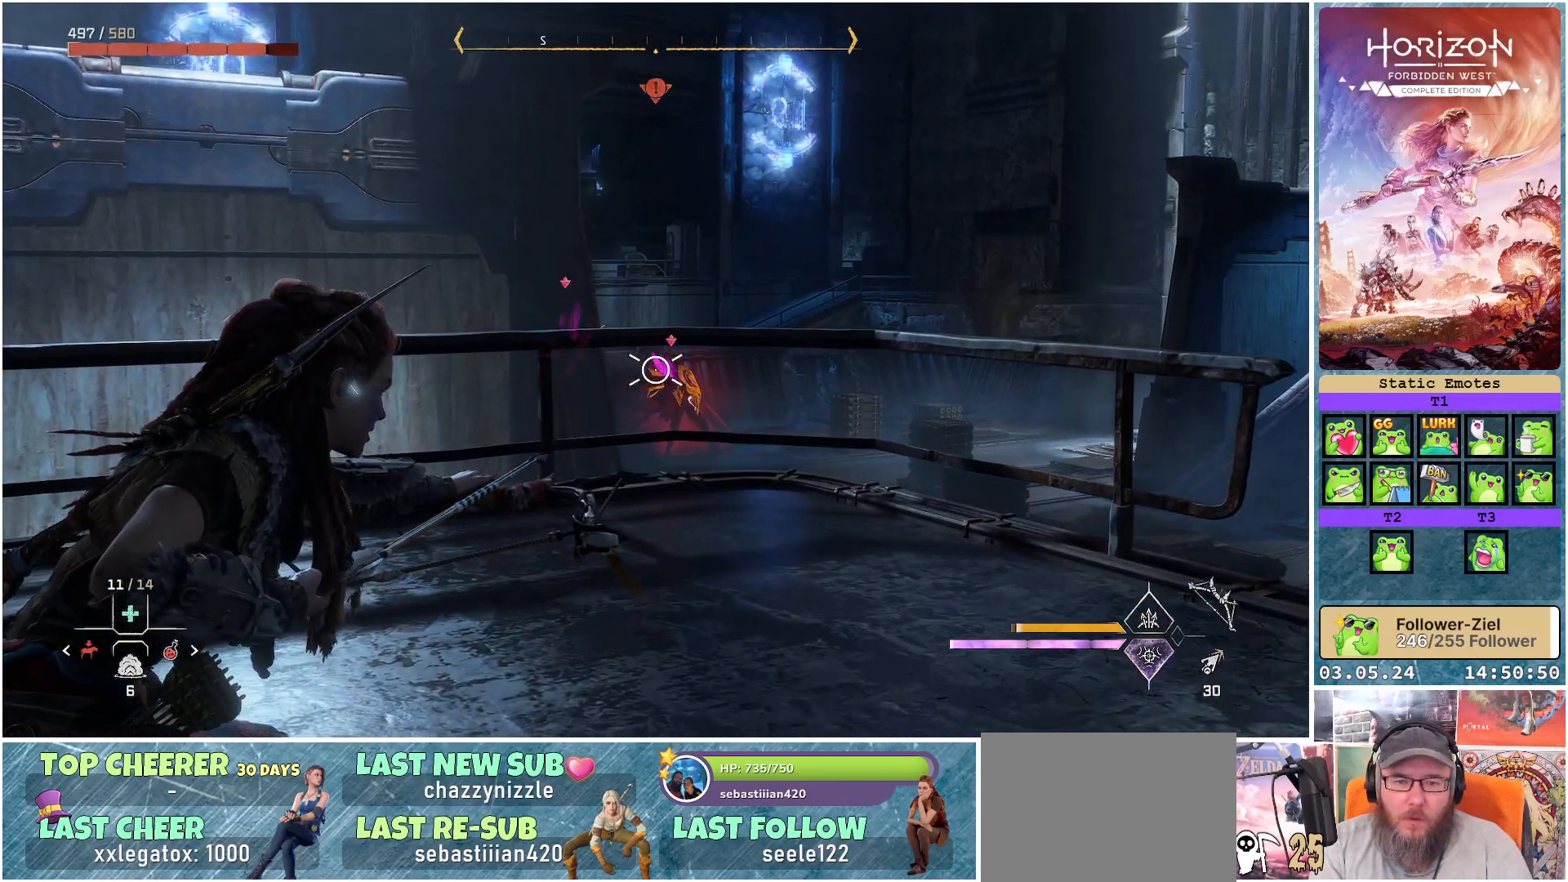
{"buttons": ["L2", "R2"], "left_stick": "center", "right_stick": "center", "events": []}
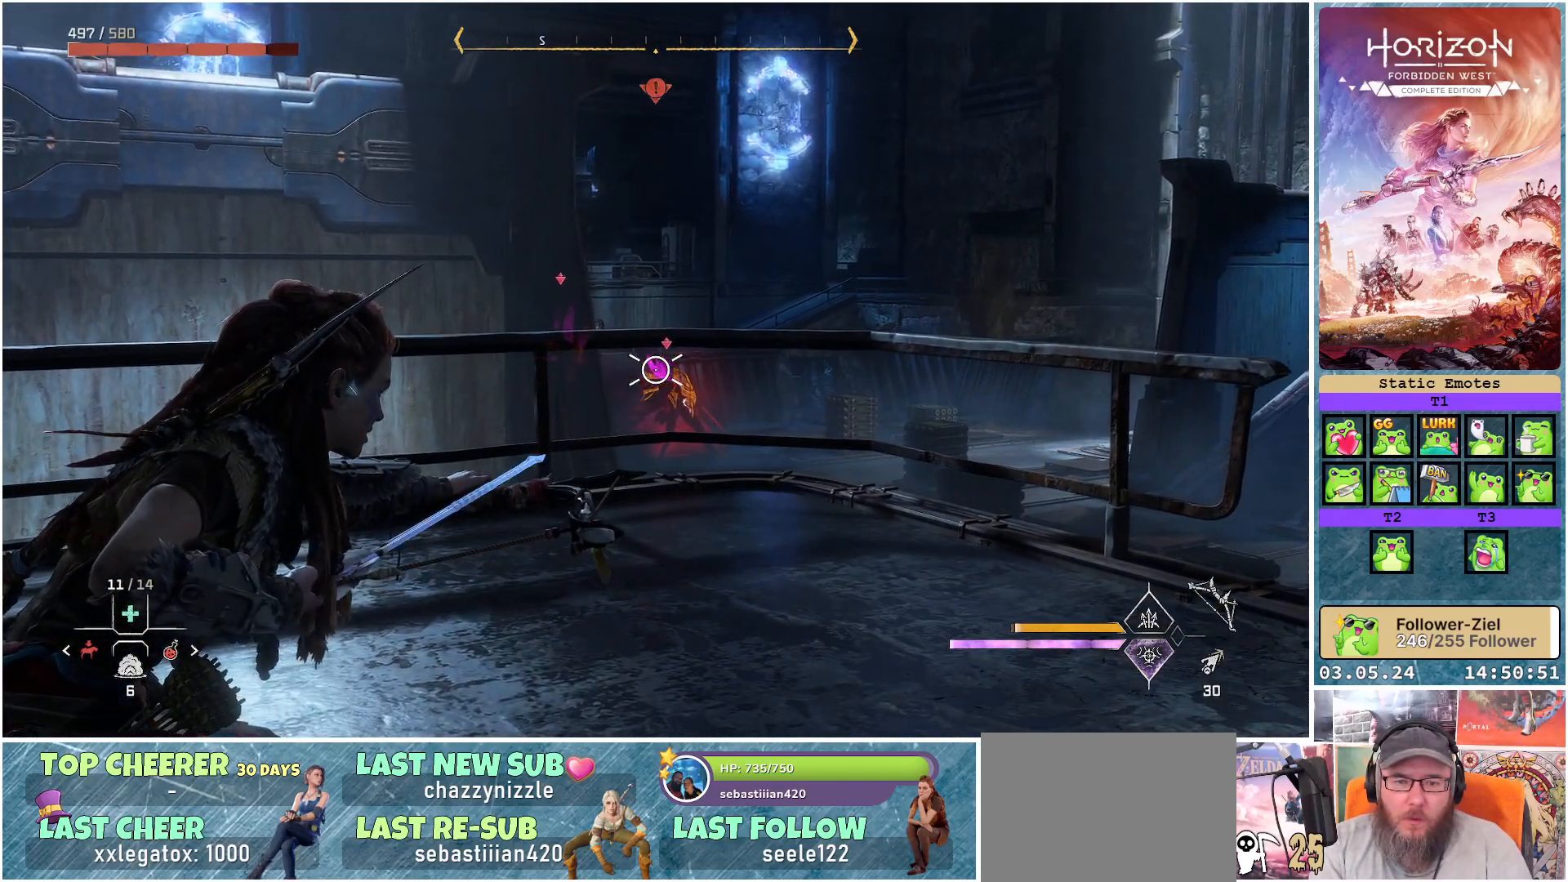
{"buttons": ["L2", "R2"], "left_stick": "center", "right_stick": "center", "events": []}
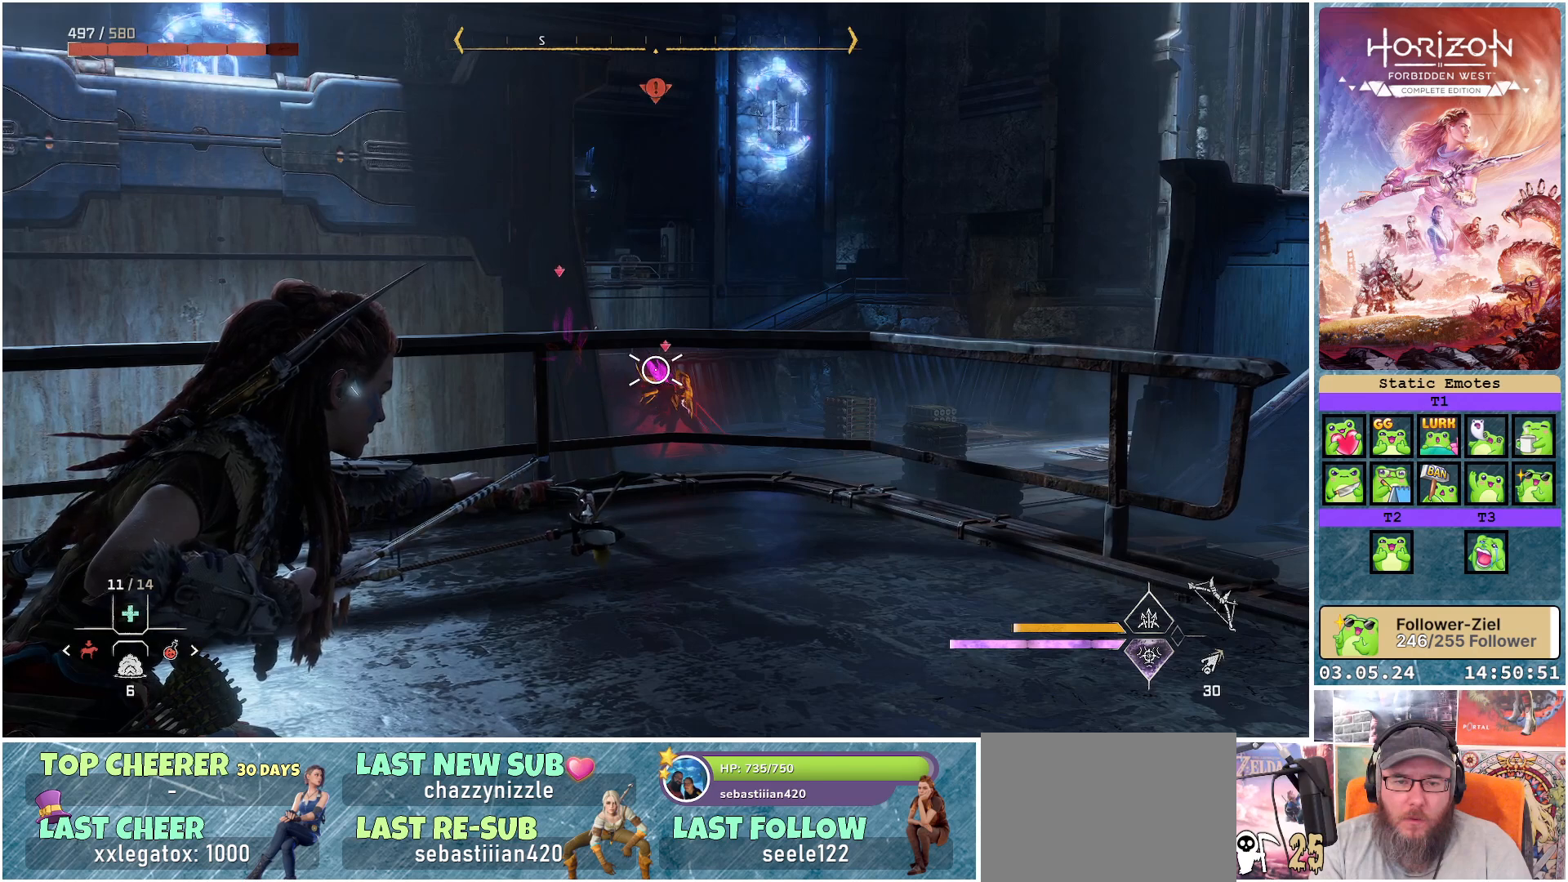
{"buttons": ["L2", "R2"], "left_stick": "center", "right_stick": "center", "events": [[100, "R2", "up"], [400, "R2", "down"]]}
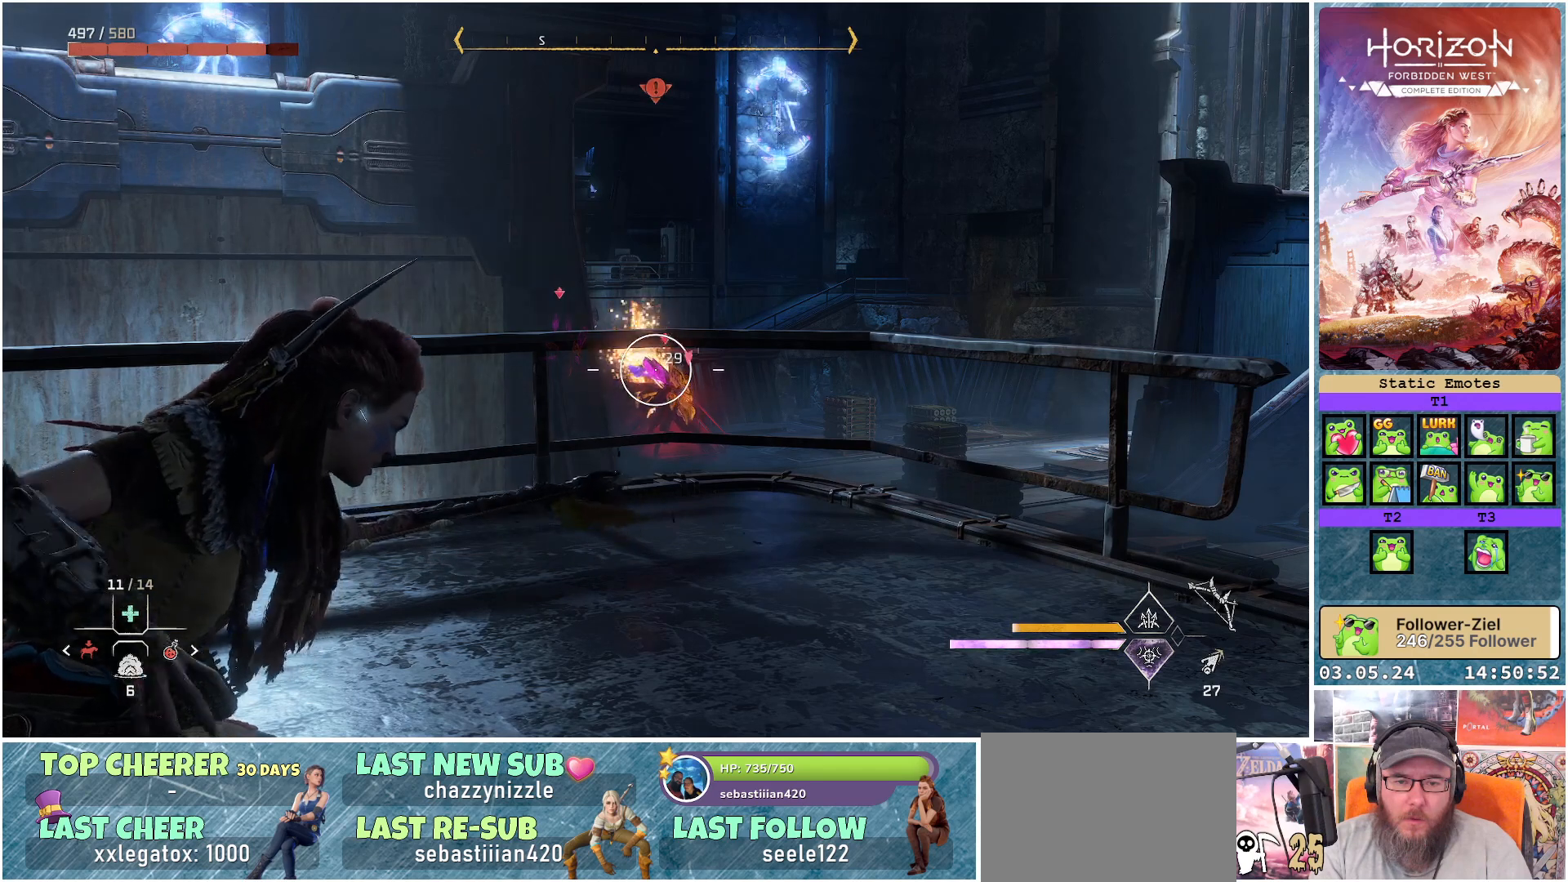
{"buttons": ["L2", "R2"], "left_stick": "center", "right_stick": "down-left", "events": [[400, "right_stick", "down-left"]]}
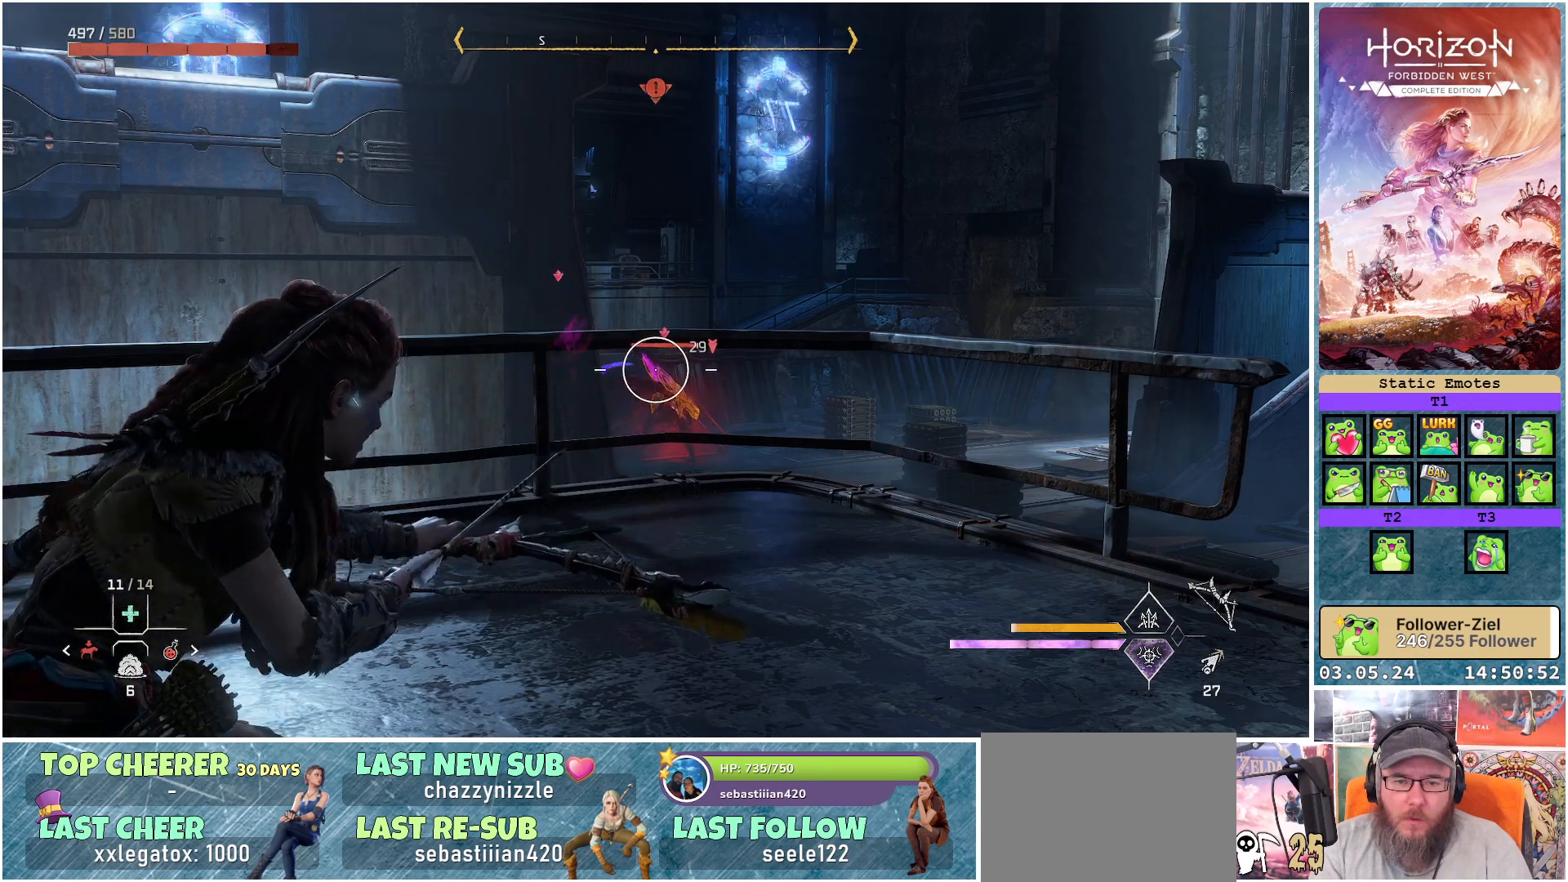
{"buttons": ["L2", "R2"], "left_stick": "center", "right_stick": "center", "events": [[67, "right_stick", "center"]]}
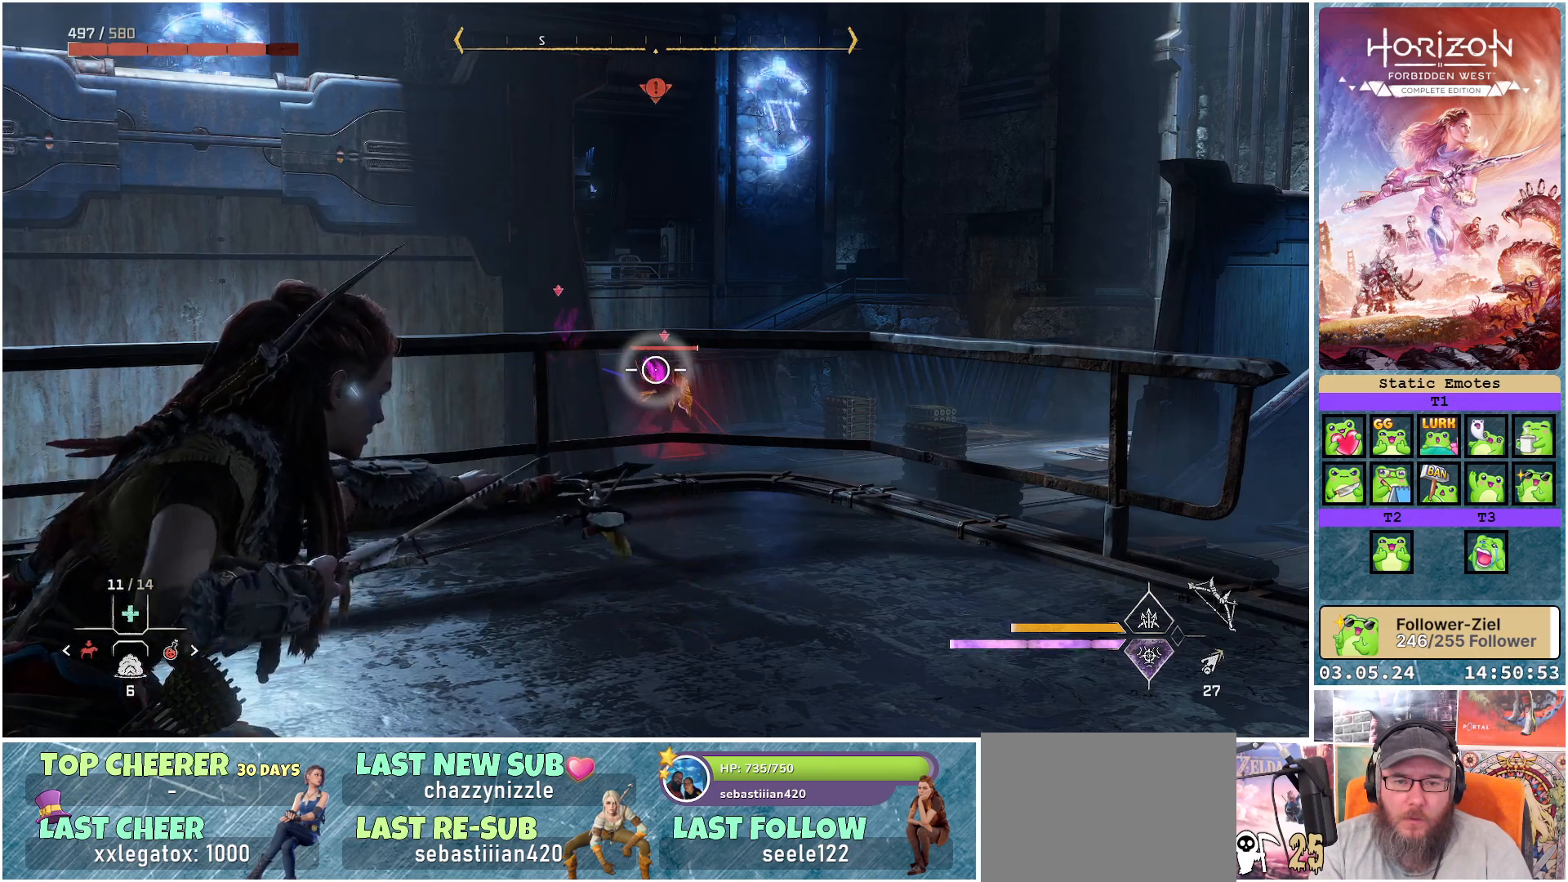
{"buttons": ["L2"], "left_stick": "center", "right_stick": "center", "events": [[283, "R2", "up"]]}
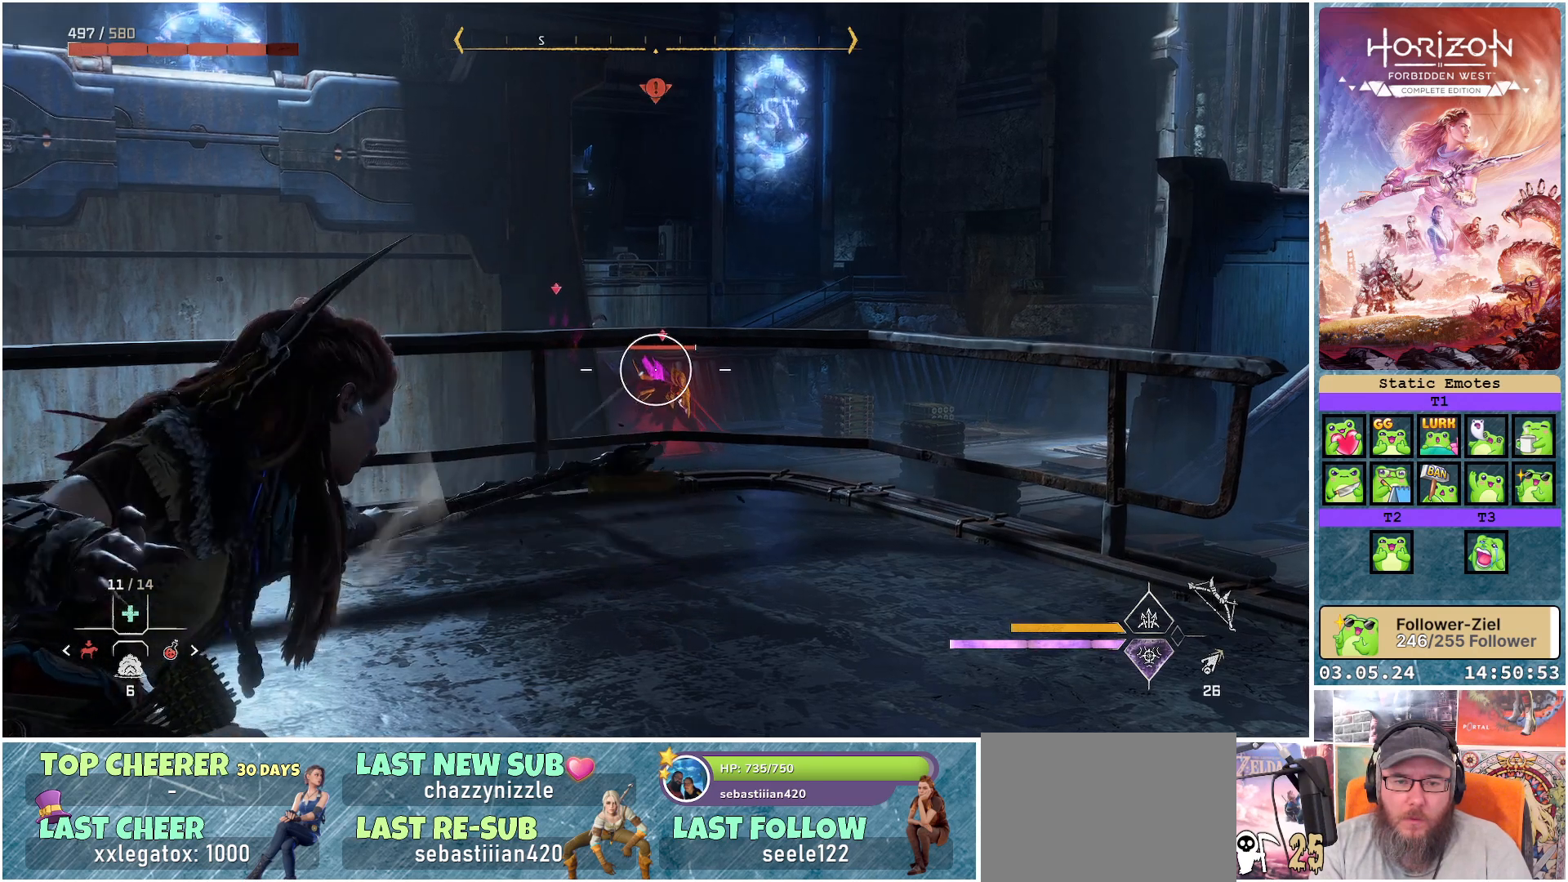
{"buttons": ["L2", "R2"], "left_stick": "center", "right_stick": "center", "events": [[117, "R2", "down"]]}
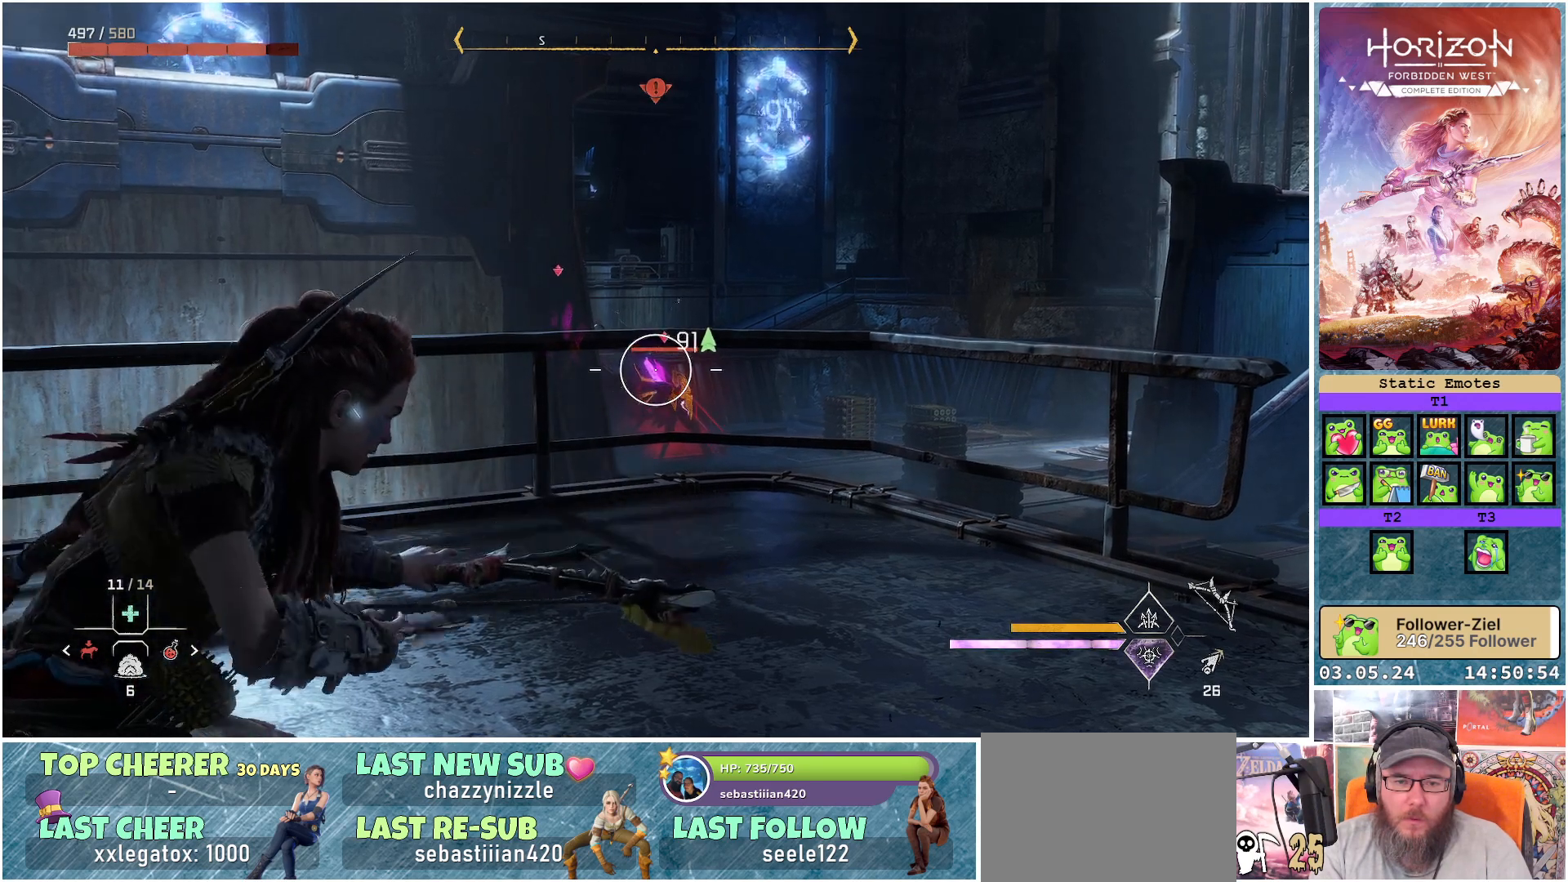
{"buttons": ["L2", "R2"], "left_stick": "center", "right_stick": "center", "events": []}
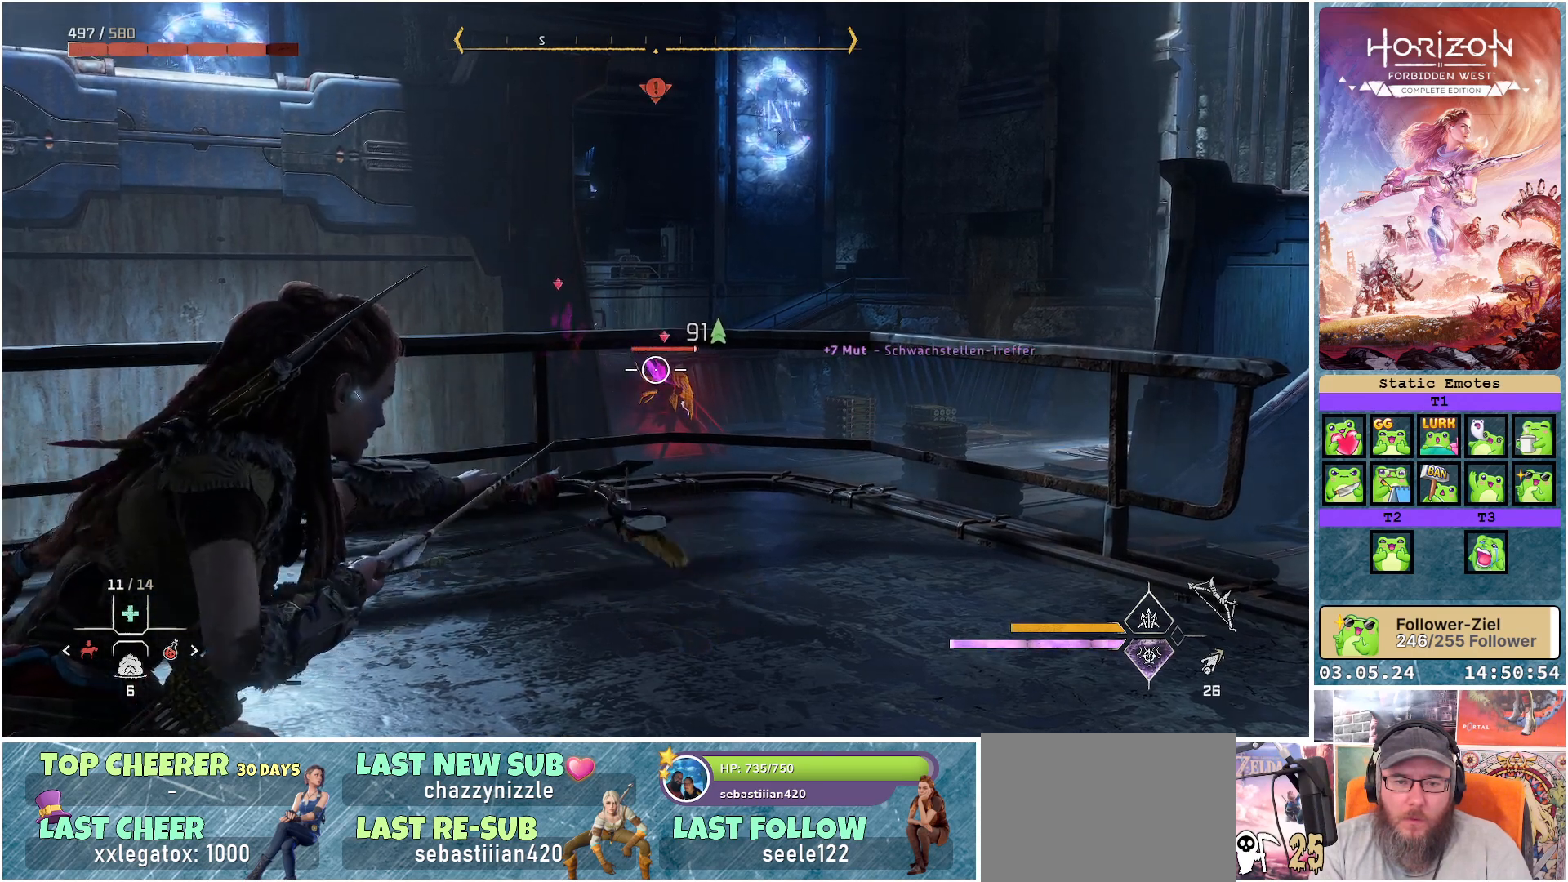
{"buttons": ["L2", "R2"], "left_stick": "center", "right_stick": "center", "events": []}
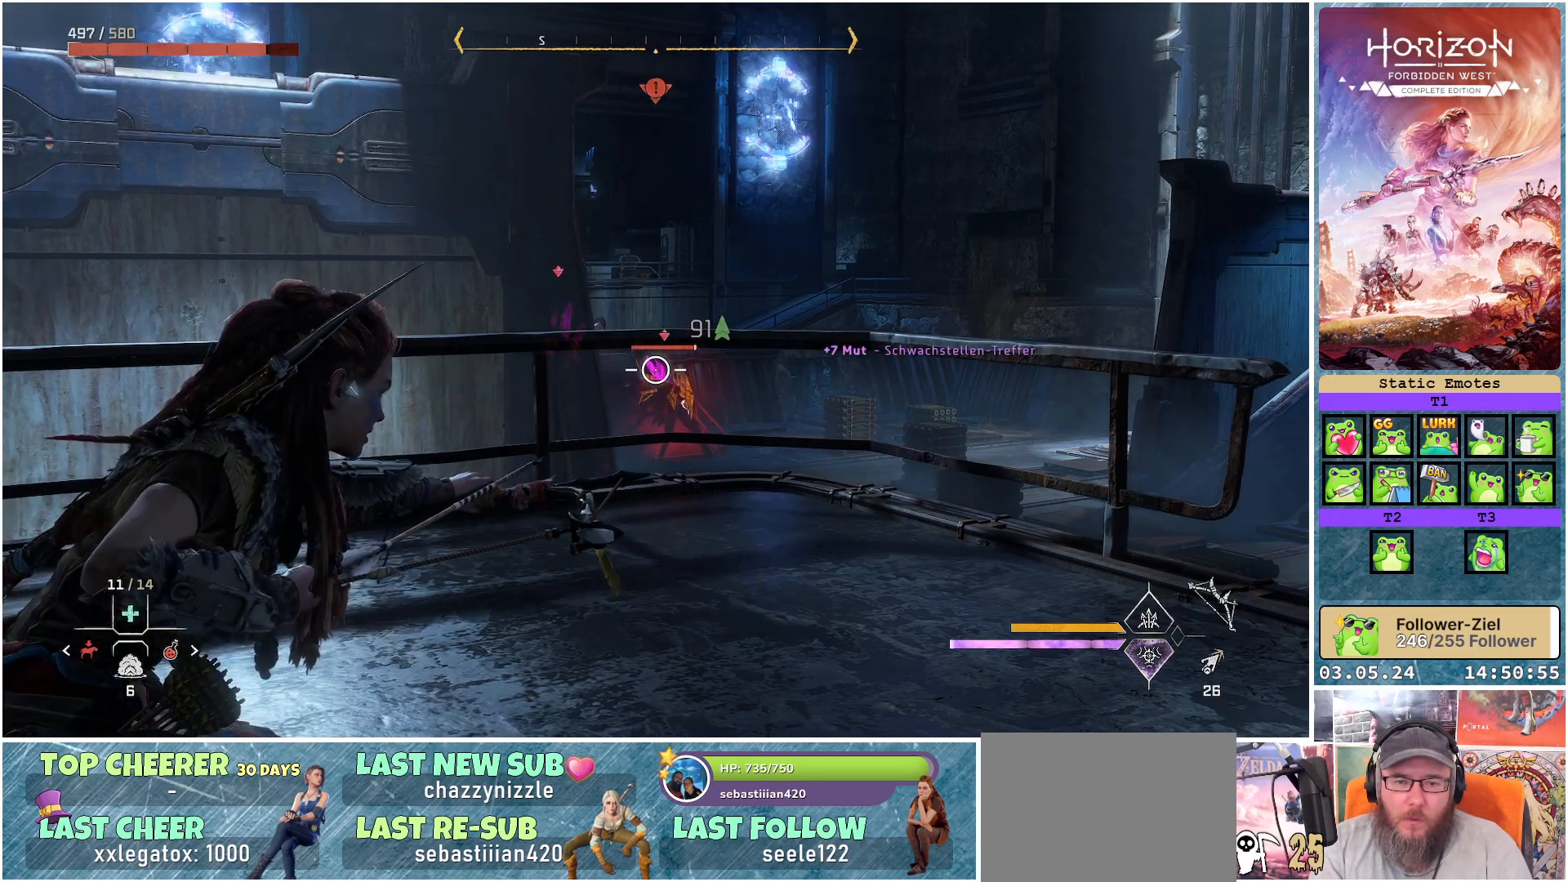
{"buttons": ["L2", "R2"], "left_stick": "center", "right_stick": "center", "events": []}
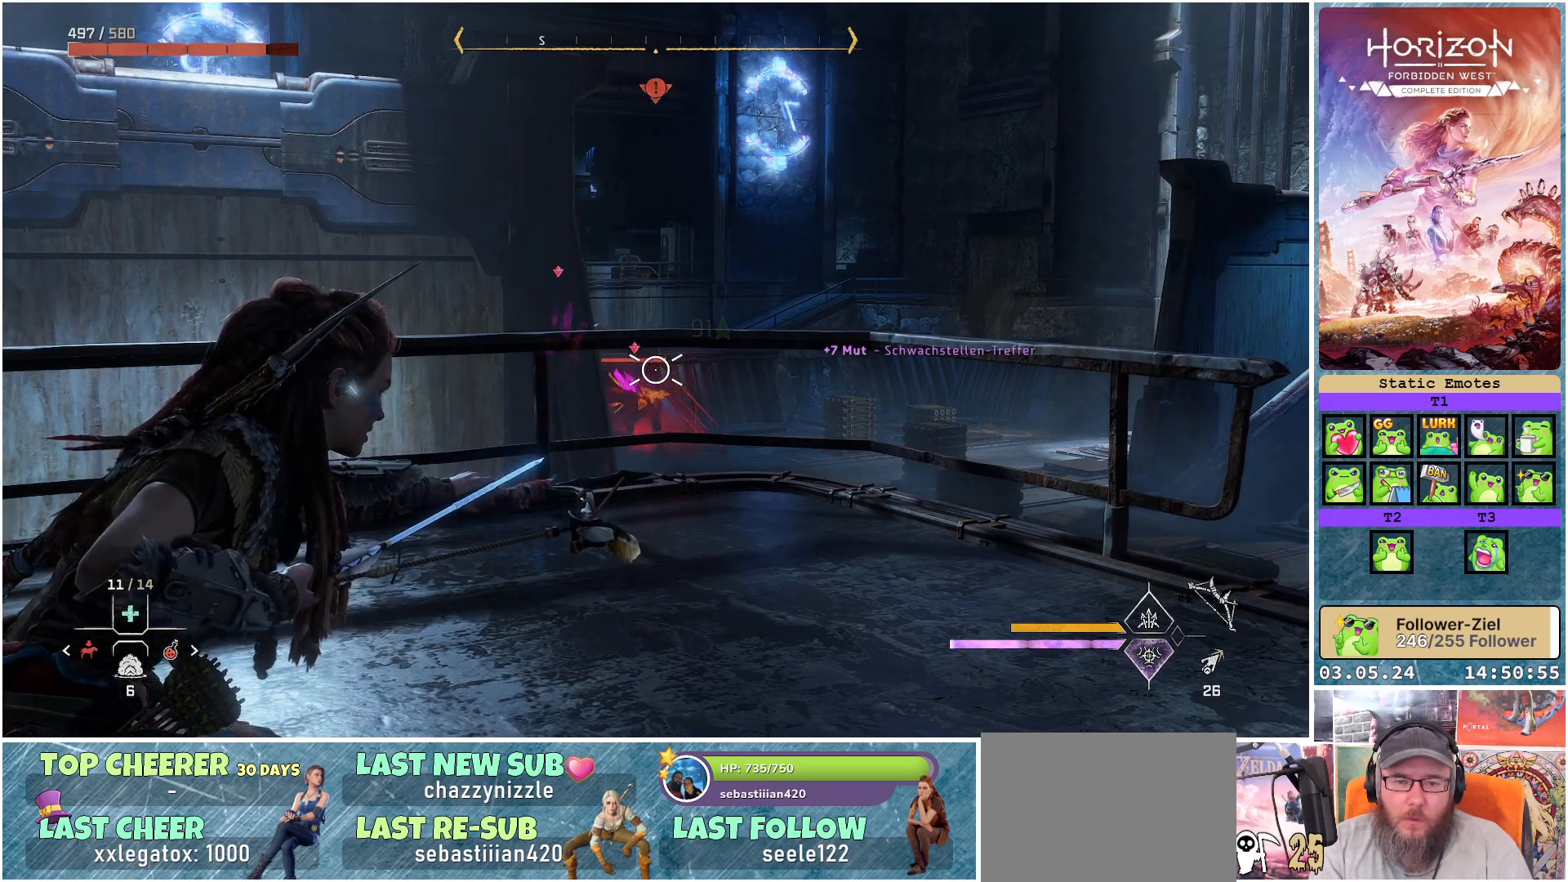
{"buttons": ["L2", "R2"], "left_stick": "center", "right_stick": "left", "events": [[83, "right_stick", "down-left"], [283, "right_stick", "left"]]}
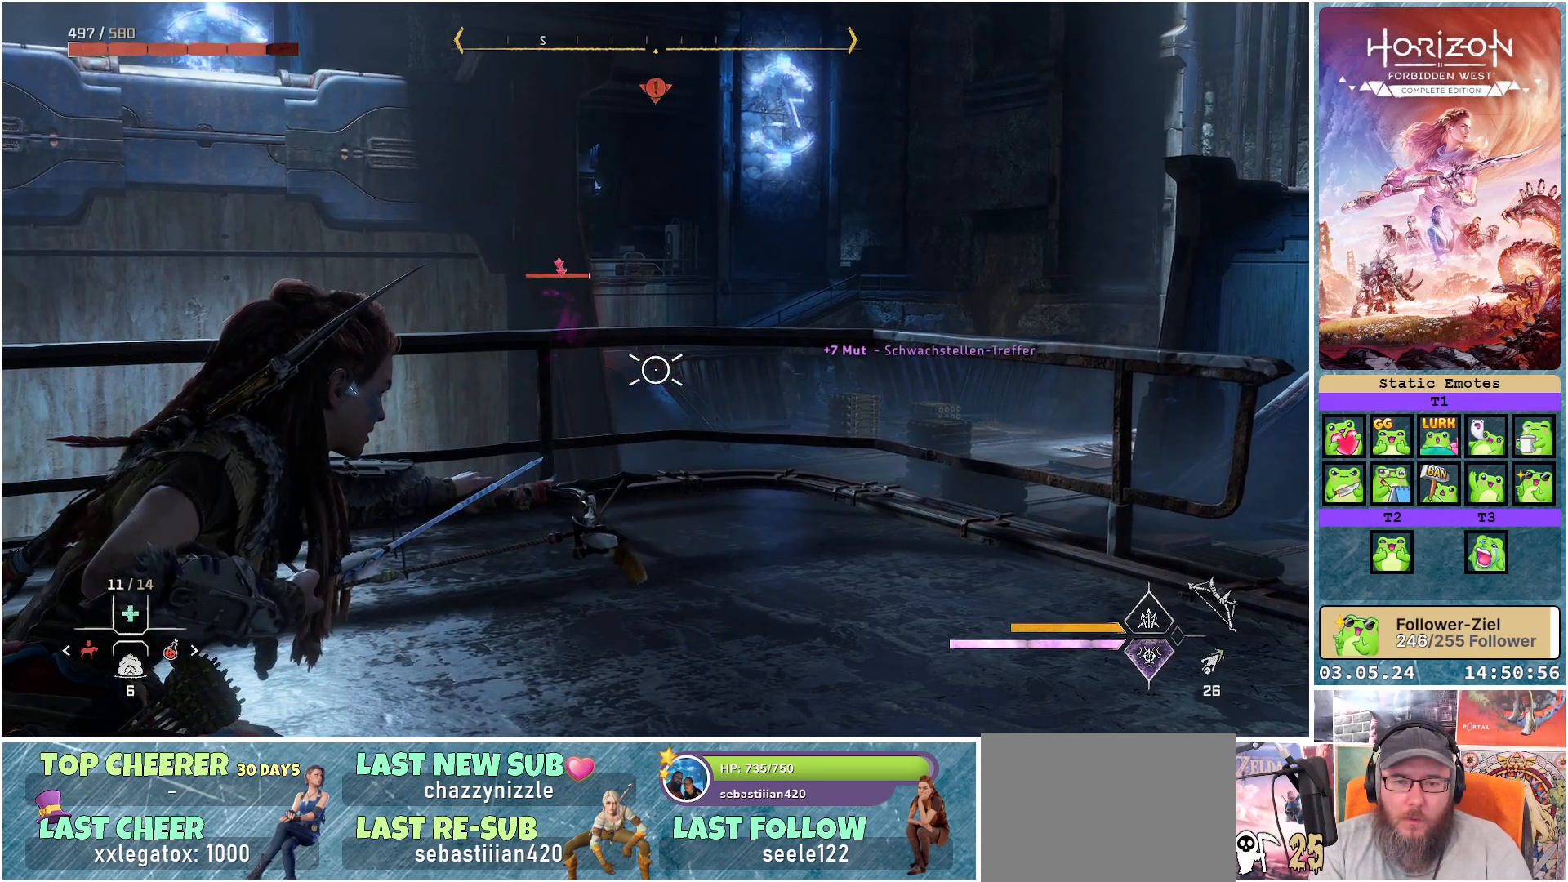
{"buttons": ["L2", "R2"], "left_stick": "right", "right_stick": "up-left", "events": [[17, "right_stick", "up-left"], [67, "left_stick", "right"]]}
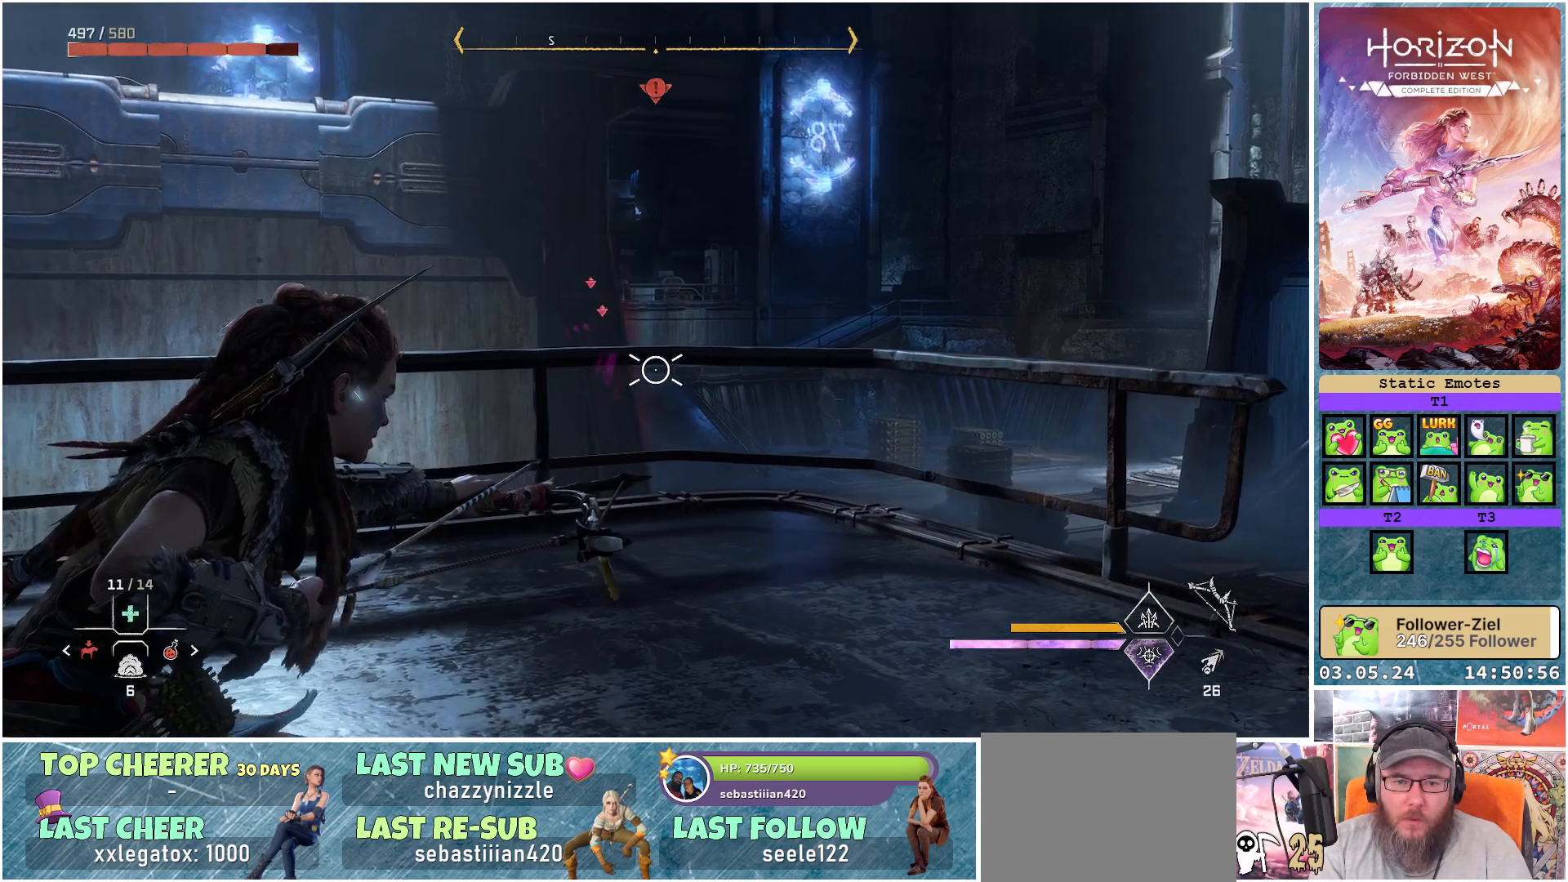
{"buttons": ["L2", "R2"], "left_stick": "right", "right_stick": "down-left", "events": [[433, "right_stick", "down-left"]]}
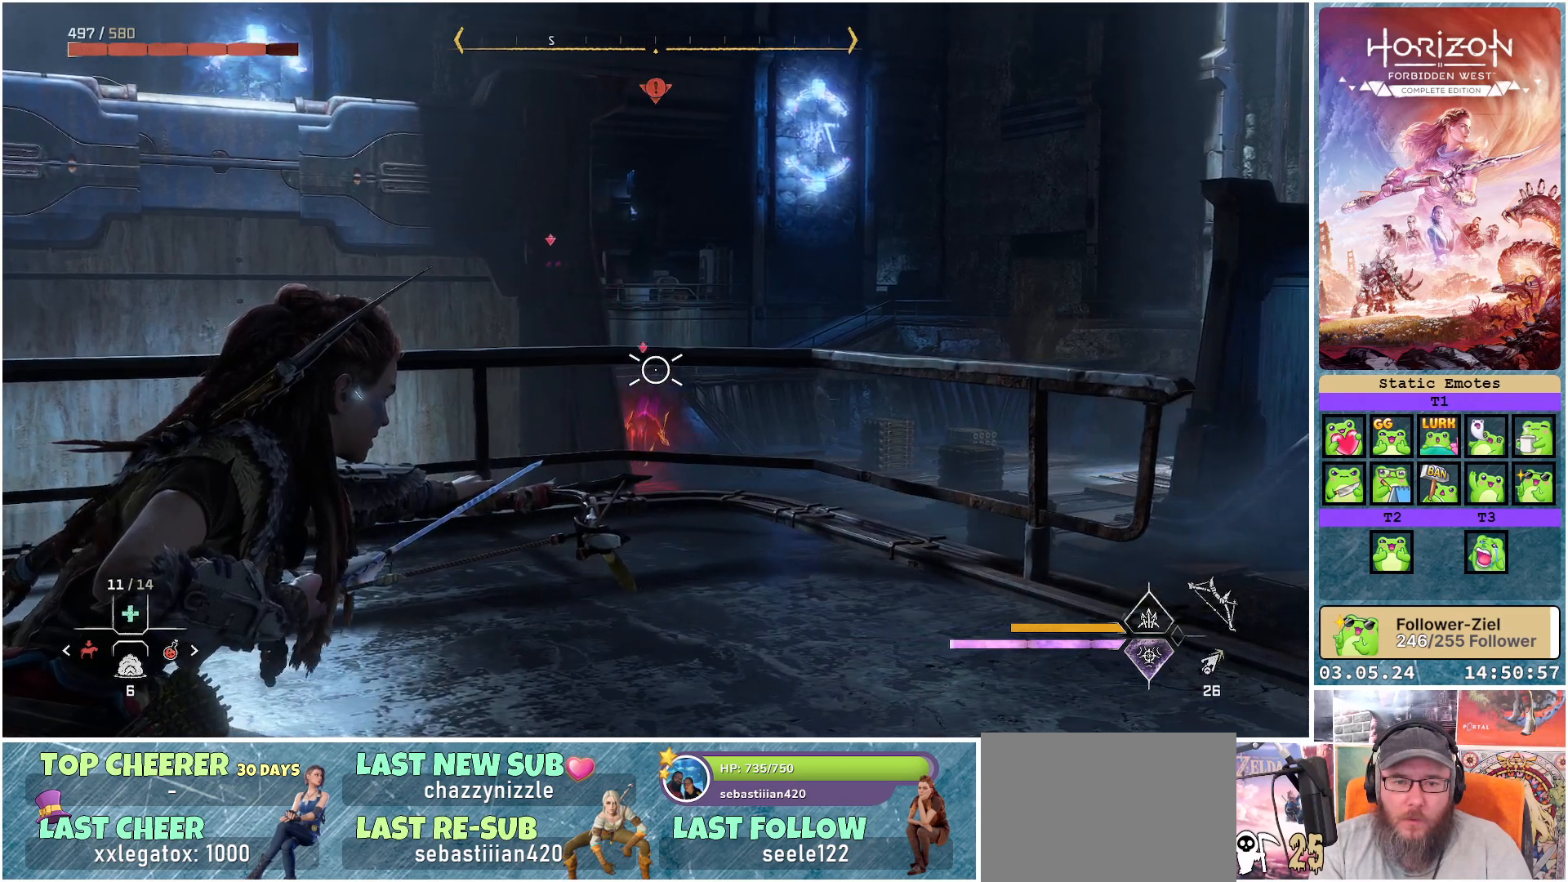
{"buttons": ["L2", "R2"], "left_stick": "center", "right_stick": "down", "events": [[33, "left_stick", "center"], [117, "right_stick", "down"]]}
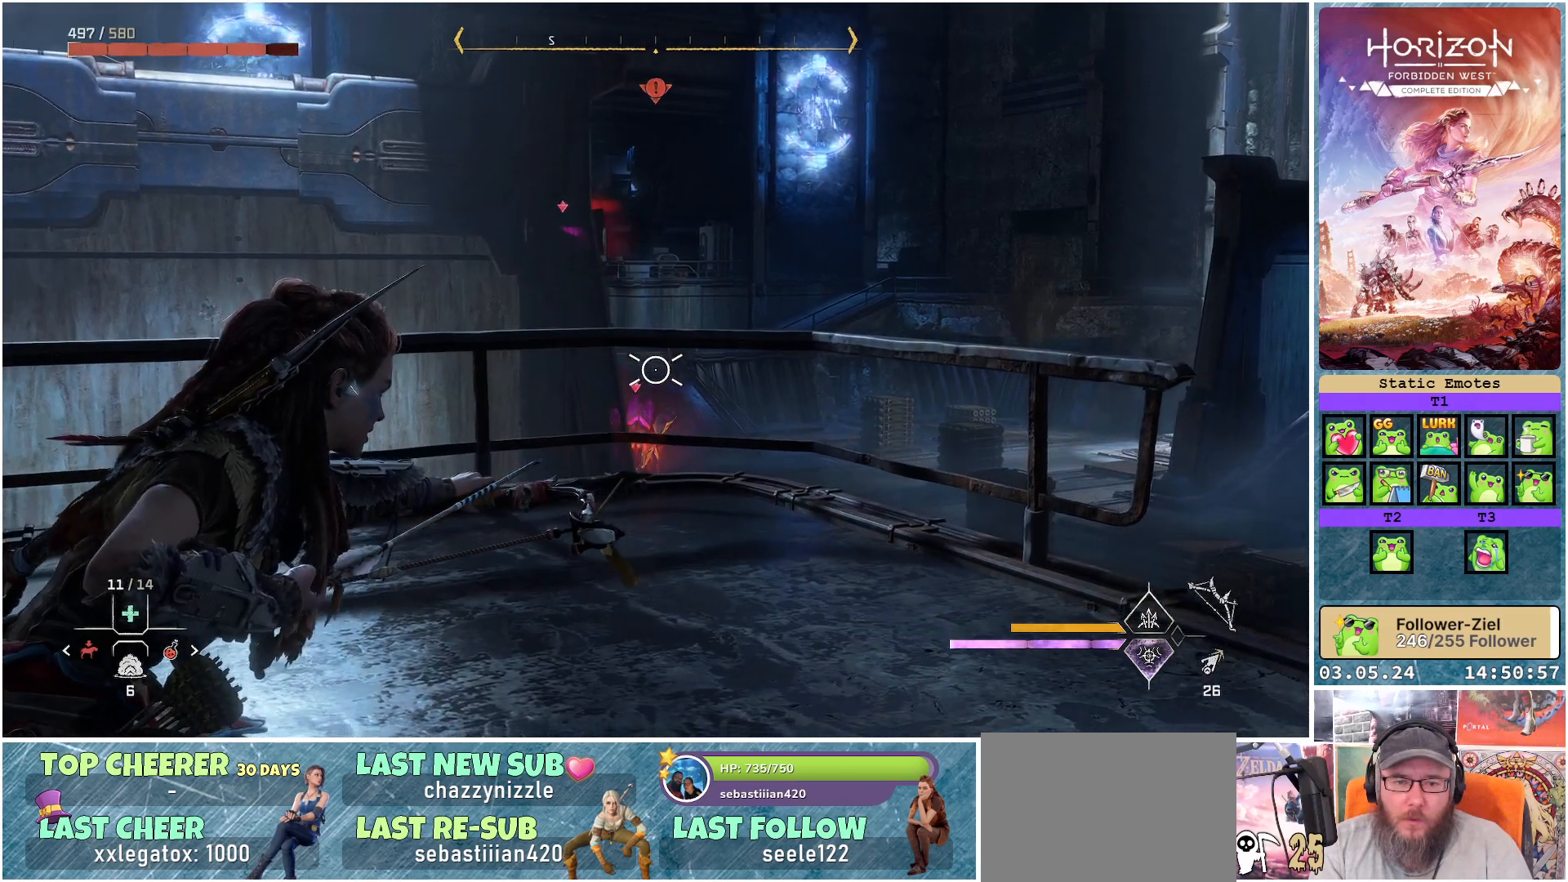
{"buttons": ["L2", "R2"], "left_stick": "up-right", "right_stick": "up", "events": [[317, "right_stick", "center"], [383, "right_stick", "up"], [483, "left_stick", "up-right"]]}
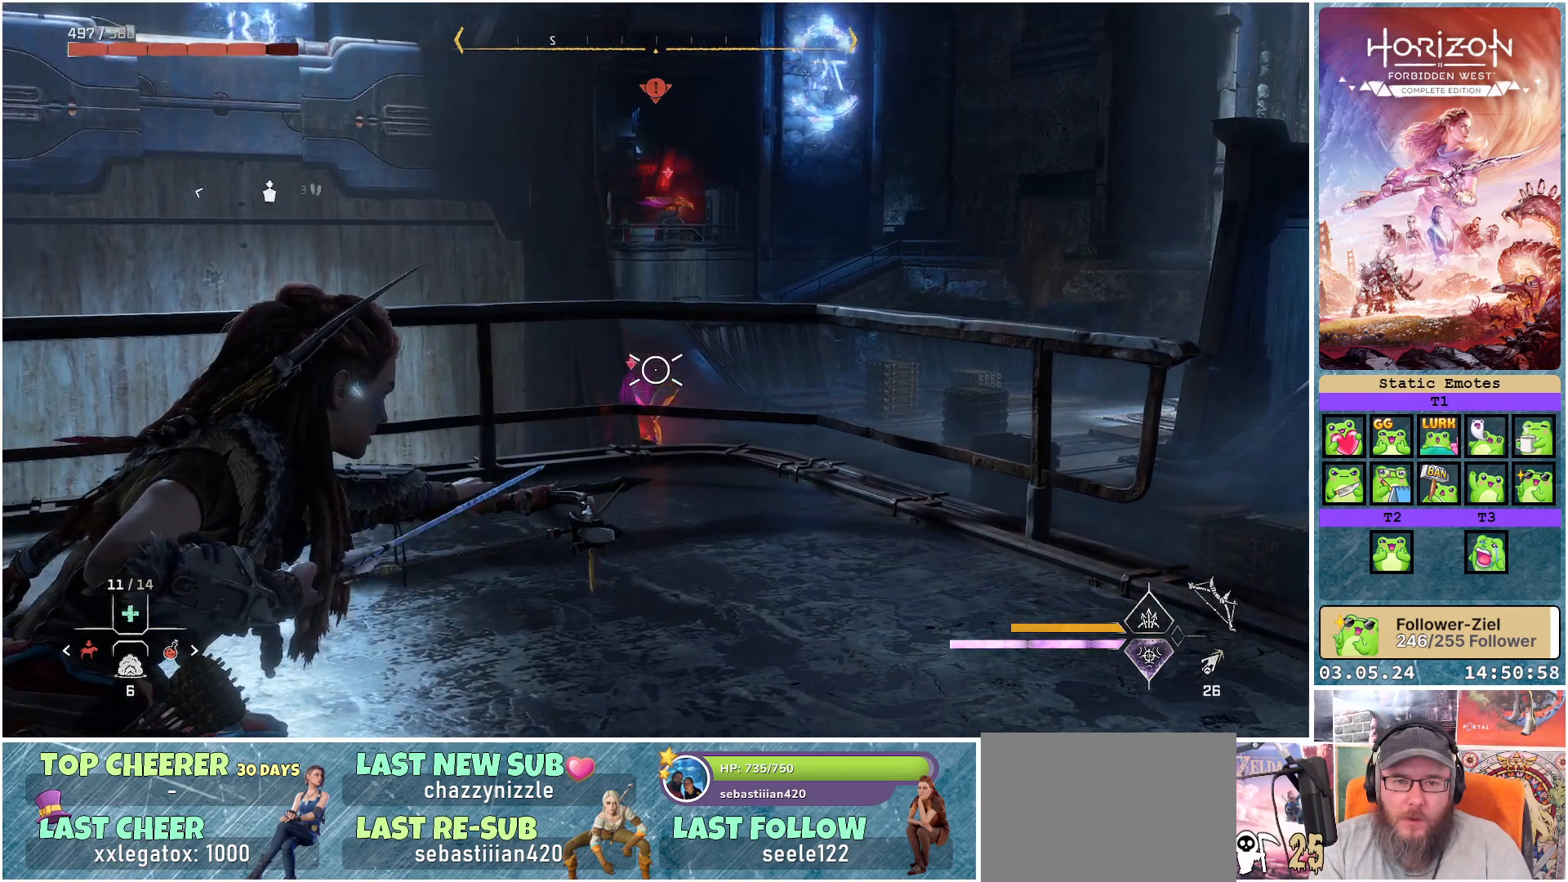
{"buttons": ["L2", "R2"], "left_stick": "center", "right_stick": "up-right", "events": [[233, "right_stick", "up-right"], [417, "left_stick", "center"]]}
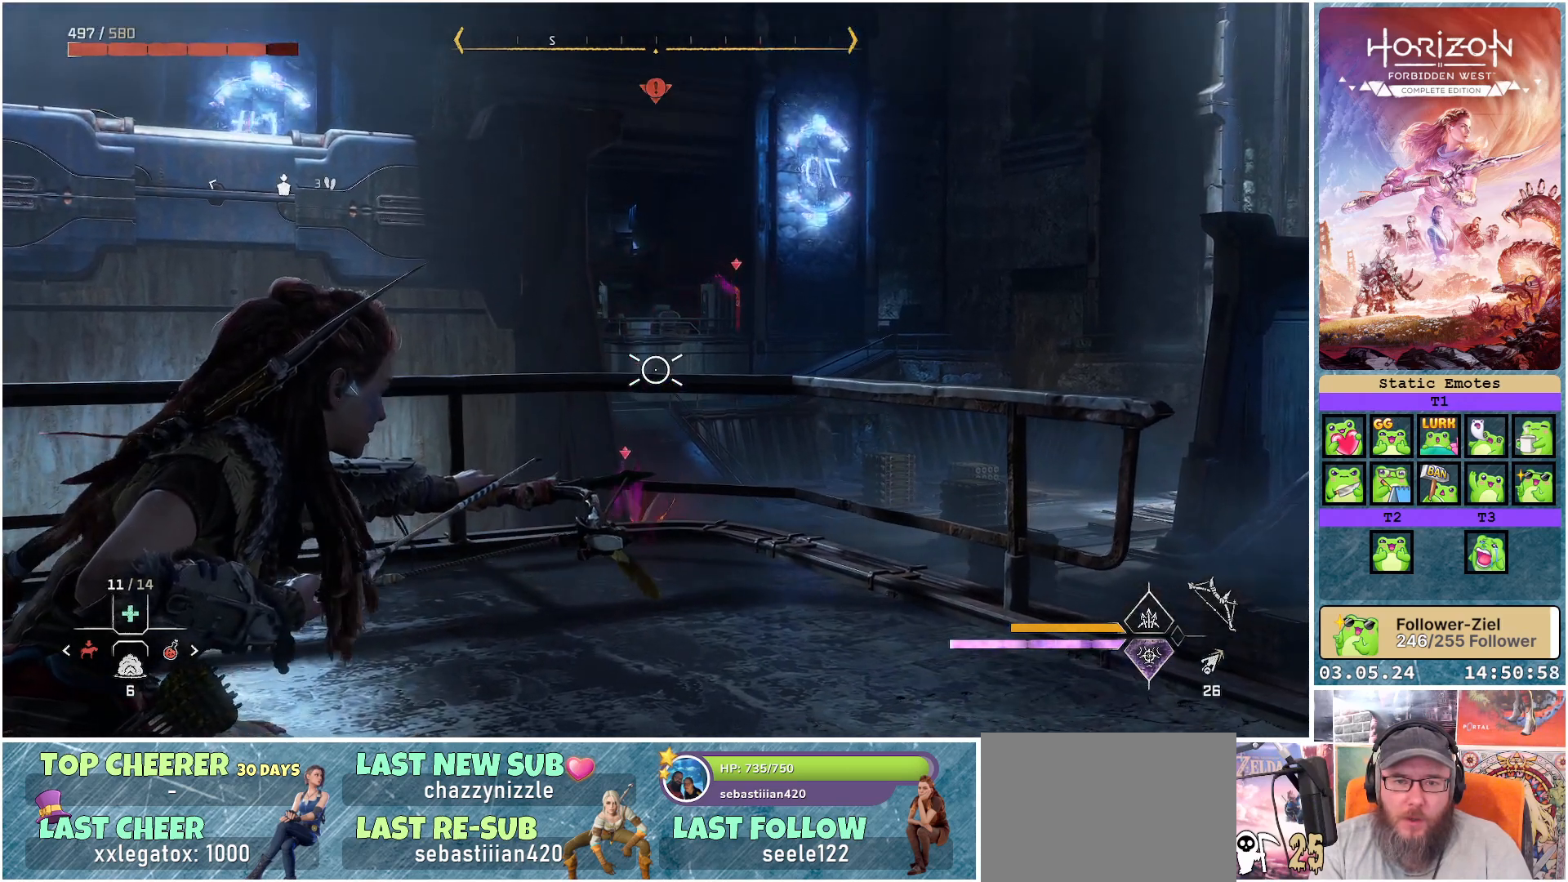
{"buttons": ["L1"], "left_stick": "center", "right_stick": "center", "events": [[17, "right_stick", "center"], [200, "L2", "up"], [450, "R2", "up"], [500, "L1", "down"]]}
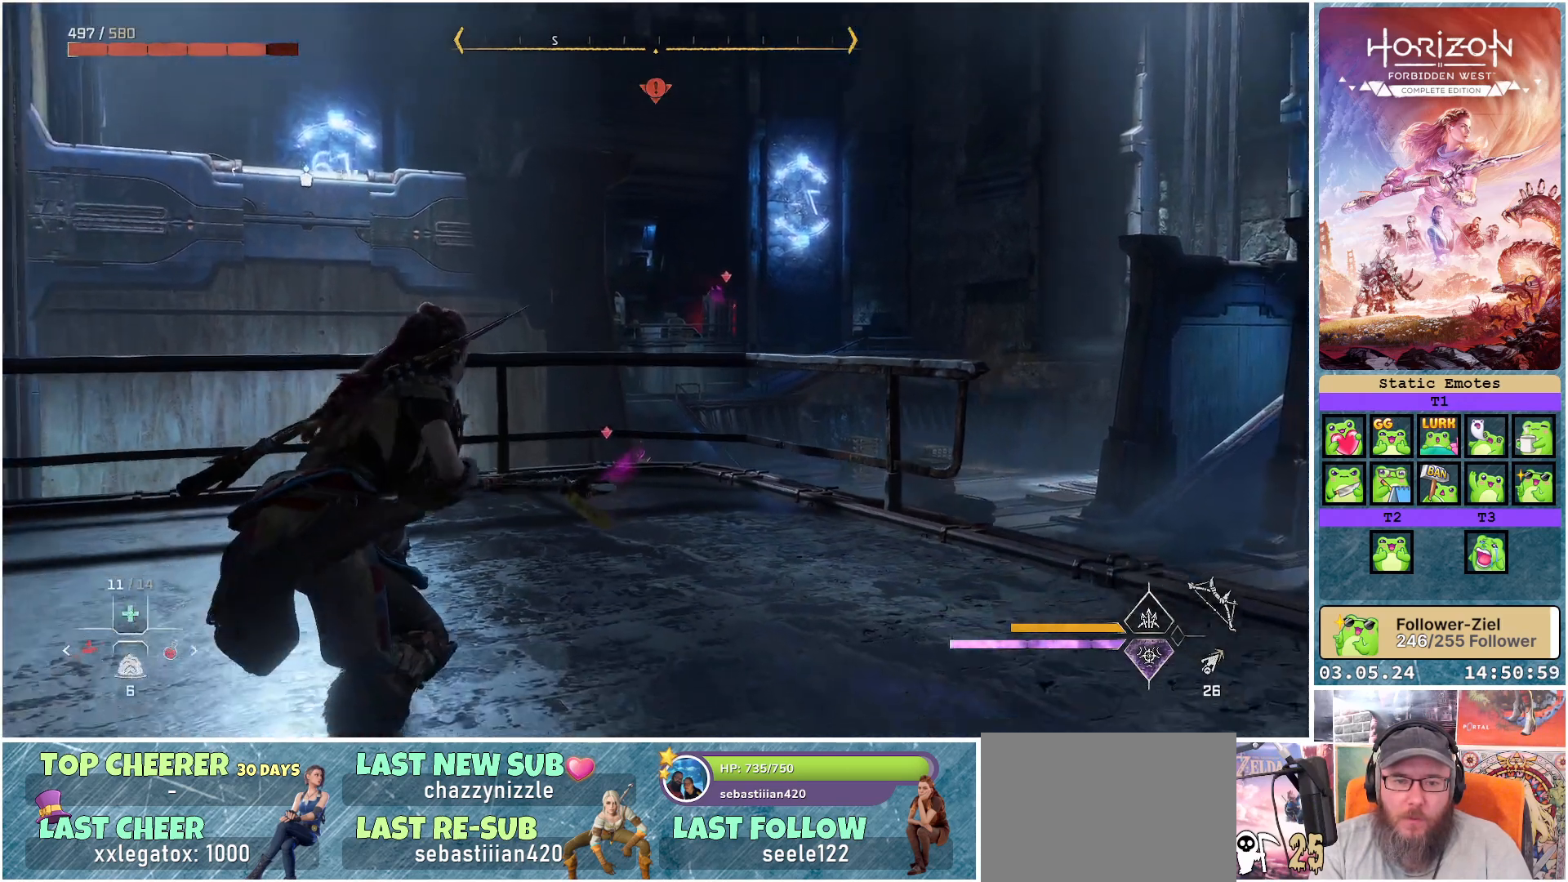
{"buttons": ["L1"], "left_stick": "center", "right_stick": "center", "events": []}
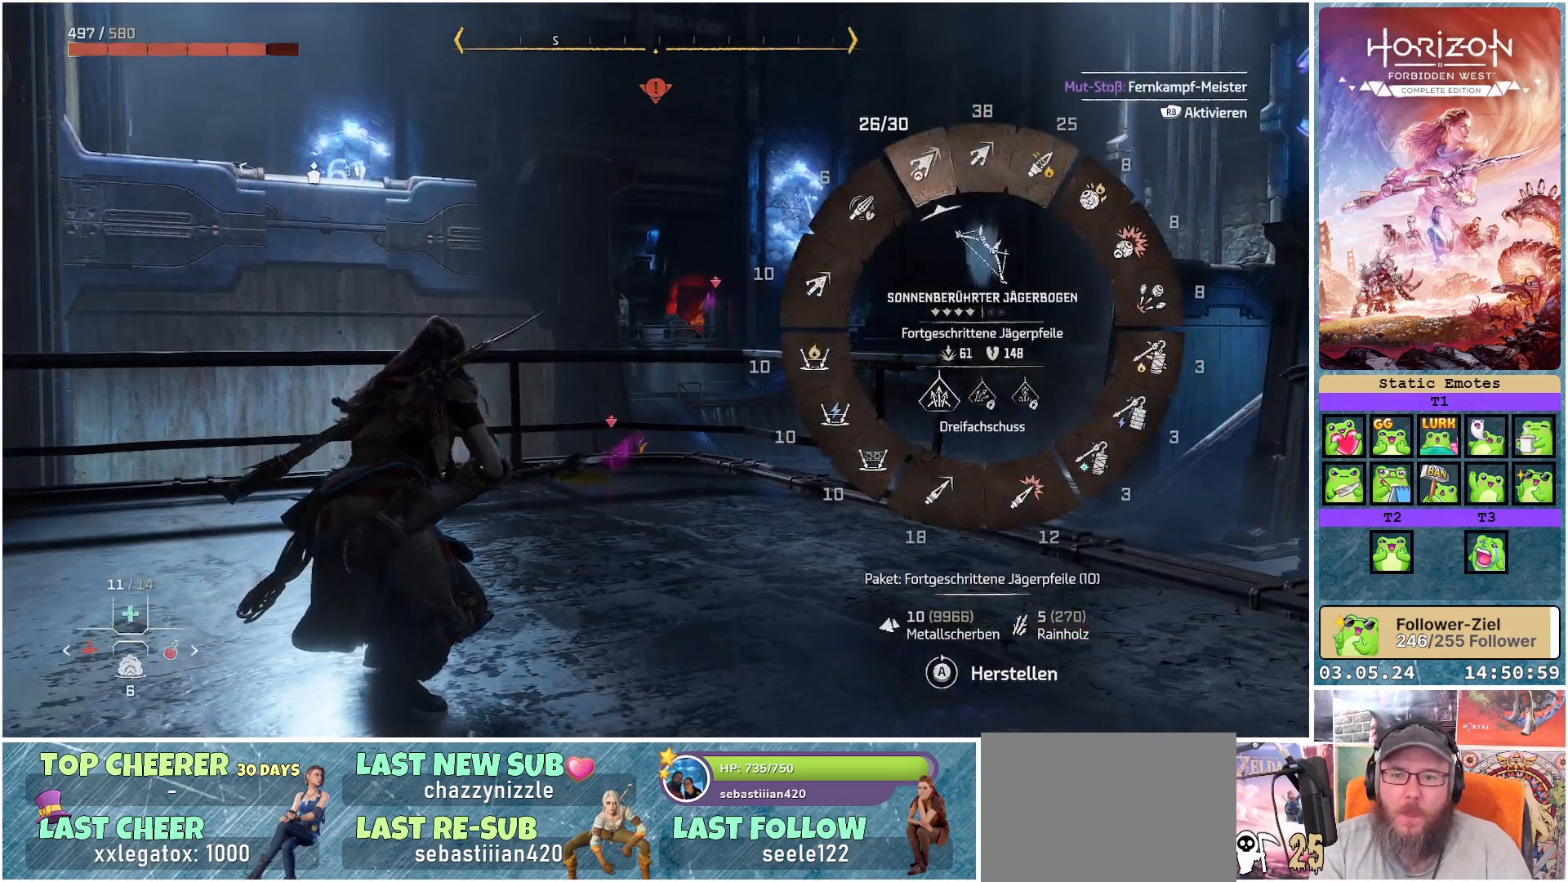
{"buttons": [], "left_stick": "center", "right_stick": "center", "events": [[33, "right_stick", "up-left"], [467, "L1", "up"], [483, "right_stick", "center"]]}
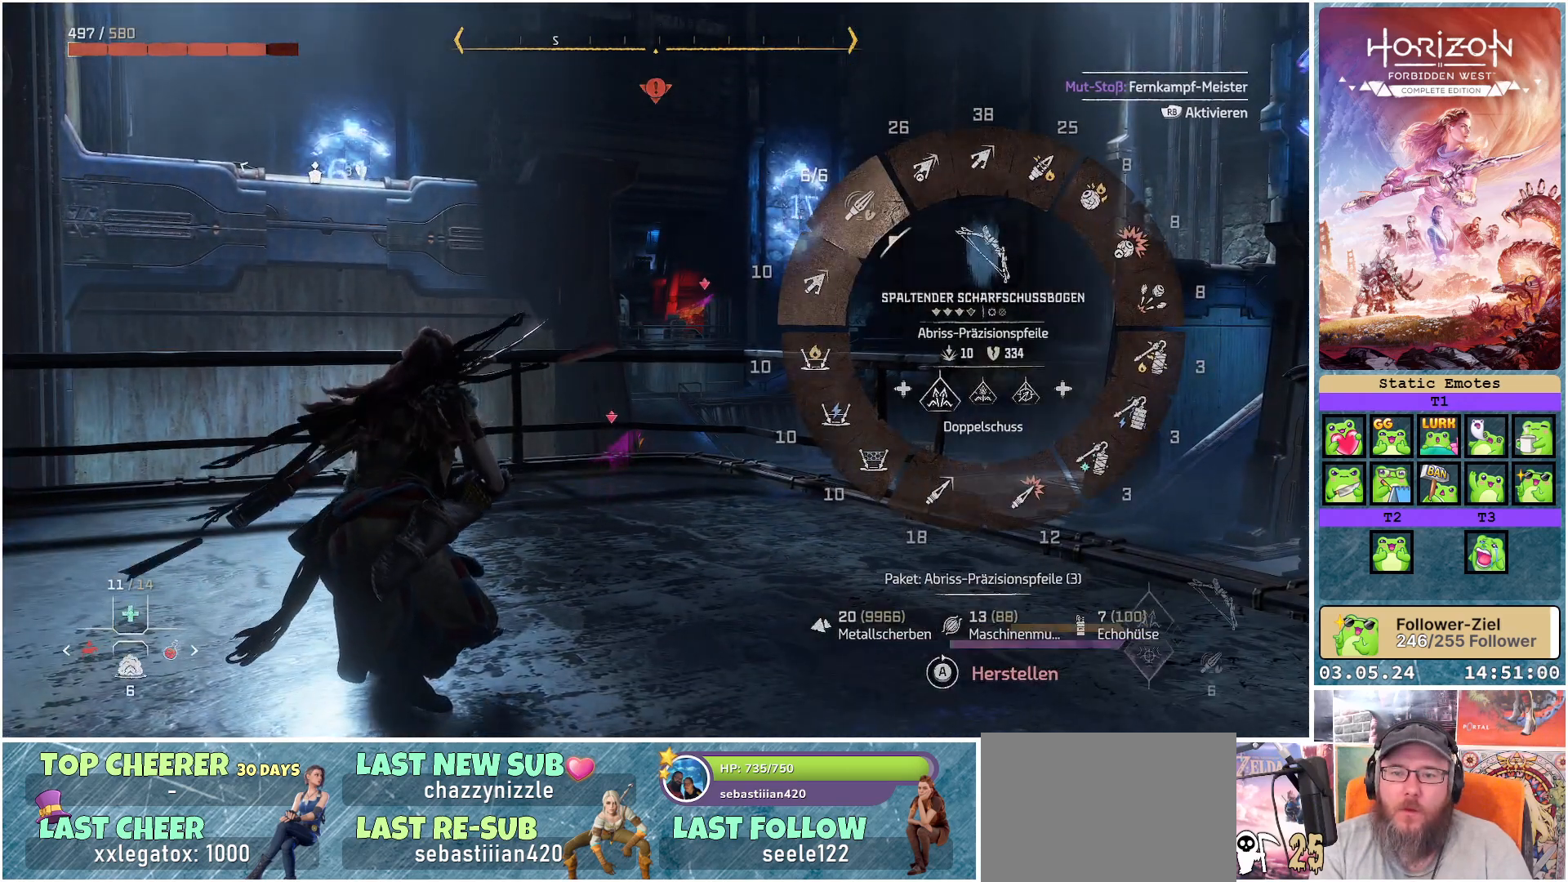
{"buttons": [], "left_stick": "right", "right_stick": "down-left", "events": [[333, "right_stick", "down-left"], [433, "left_stick", "right"]]}
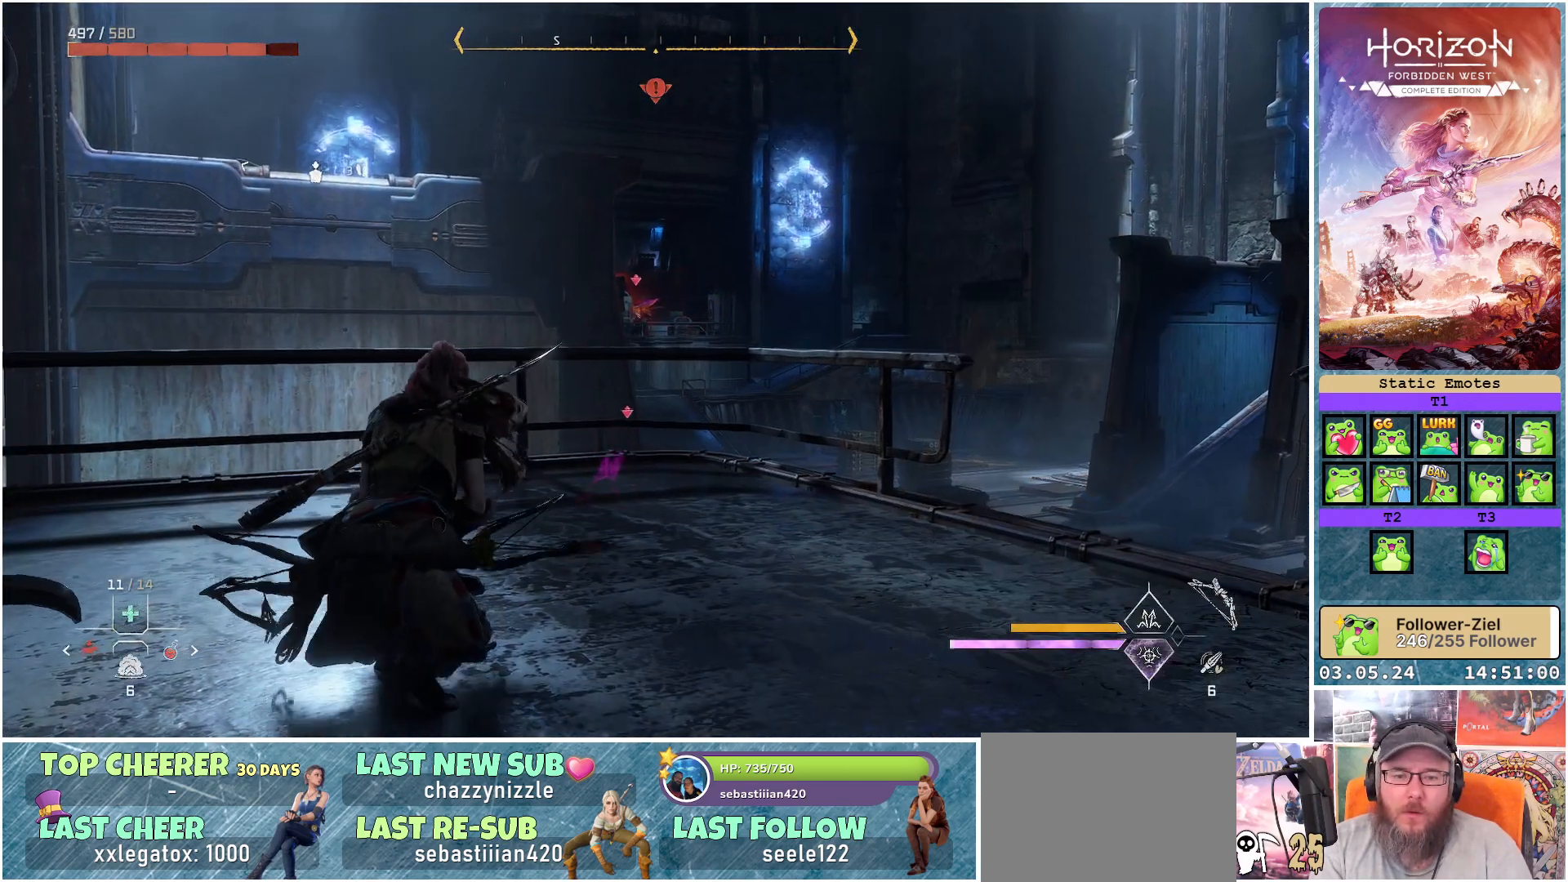
{"buttons": ["L2", "R1"], "left_stick": "up-right", "right_stick": "center", "events": [[183, "right_stick", "center"], [250, "L2", "down"], [400, "left_stick", "up-right"], [433, "R1", "down"]]}
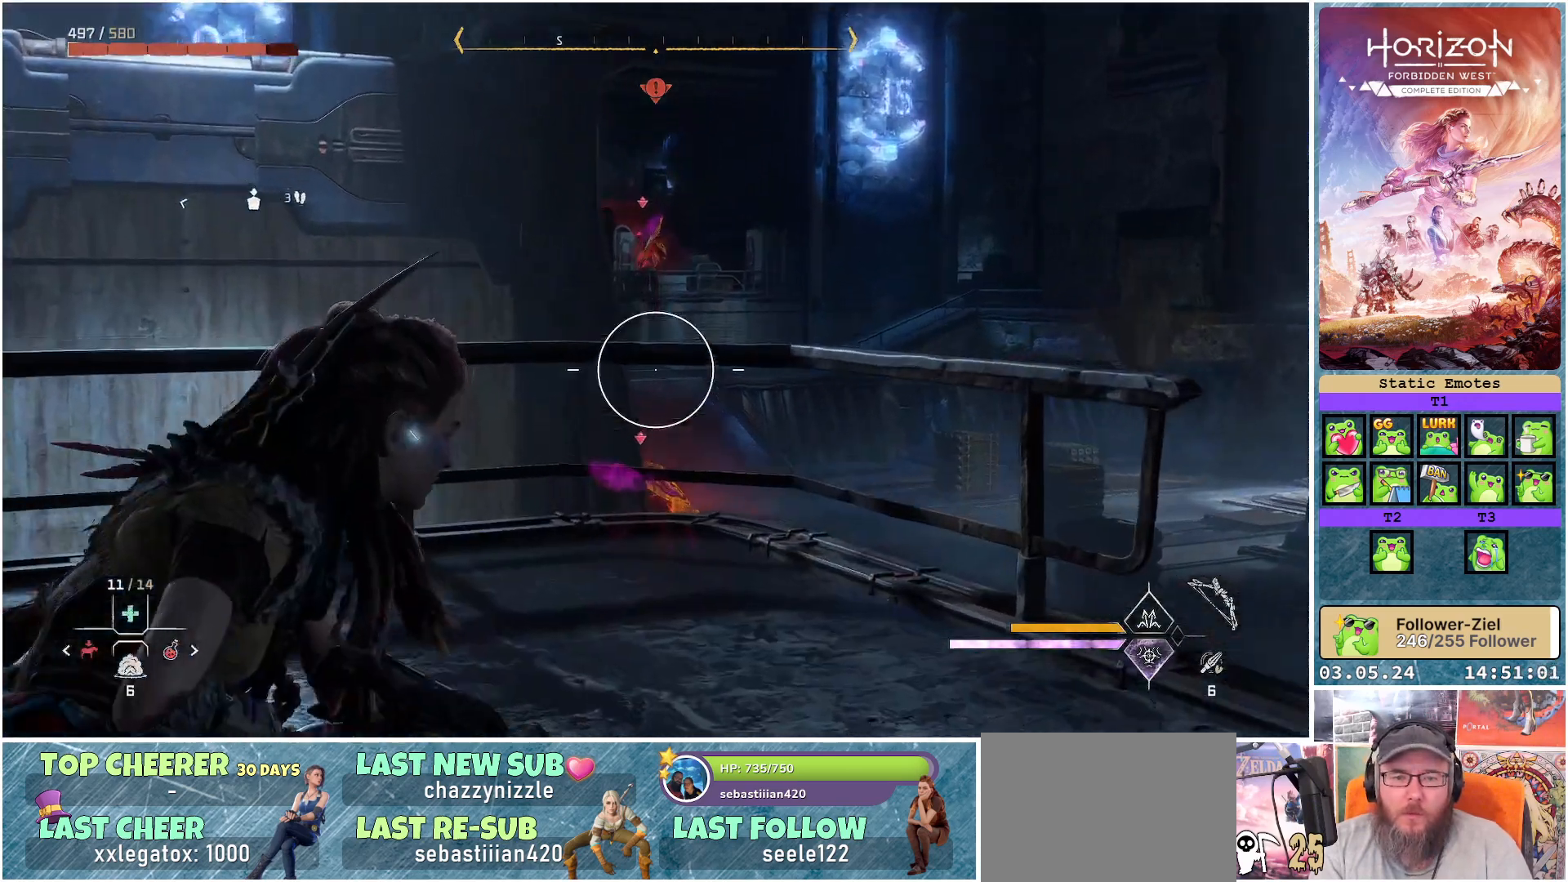
{"buttons": ["L2"], "left_stick": "up-right", "right_stick": "center", "events": [[133, "R1", "up"], [150, "right_stick", "down"], [400, "right_stick", "center"]]}
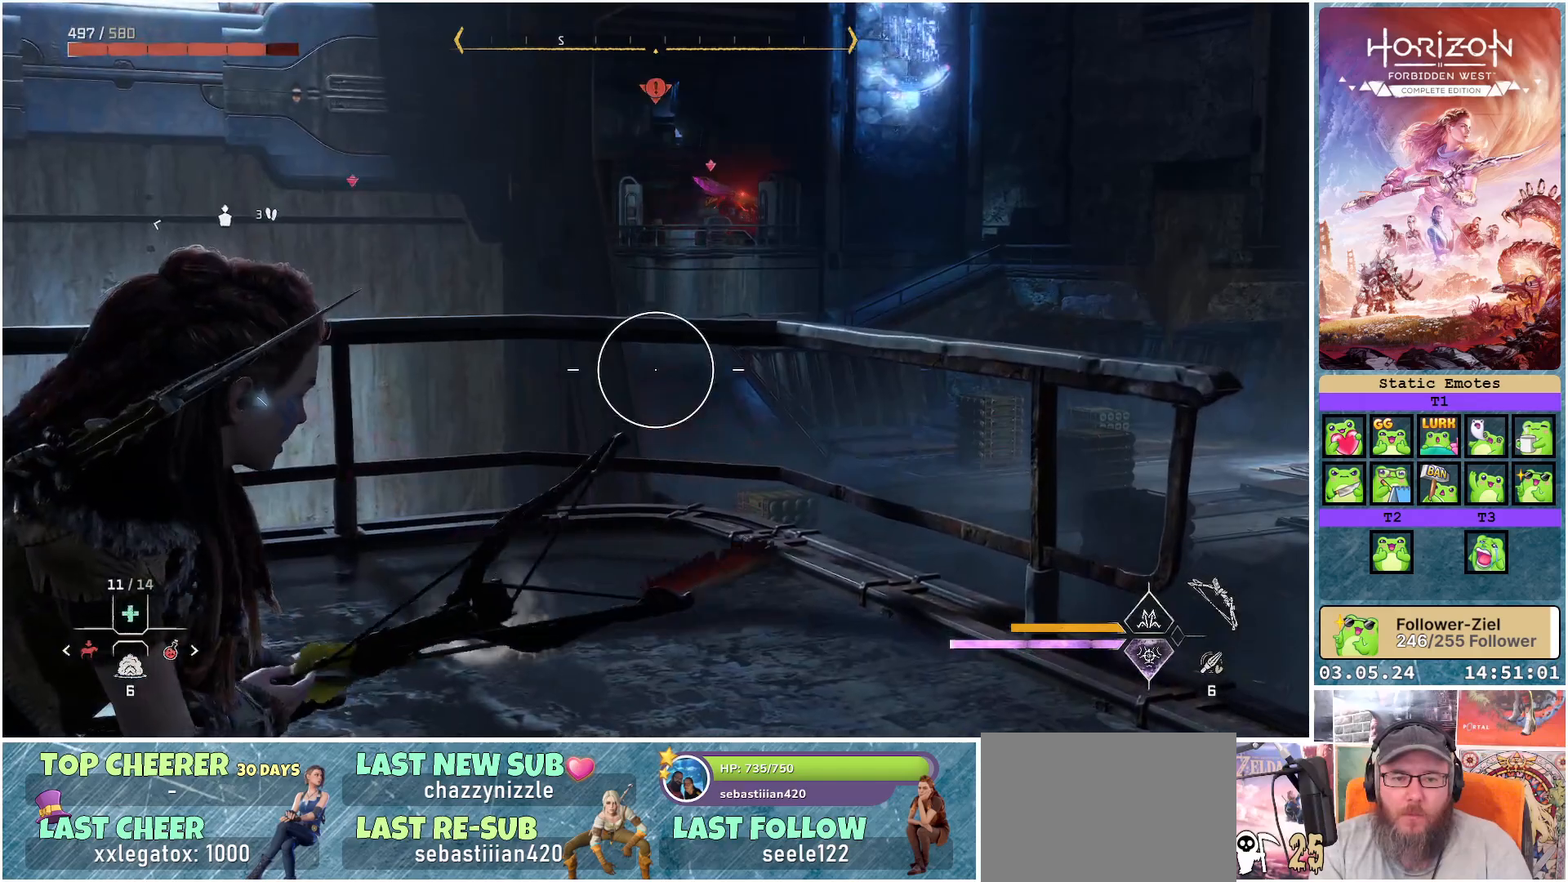
{"buttons": [], "left_stick": "down-left", "right_stick": "left", "events": [[67, "right_stick", "down"], [317, "left_stick", "center"], [317, "right_stick", "left"], [450, "L2", "up"], [483, "left_stick", "down-left"]]}